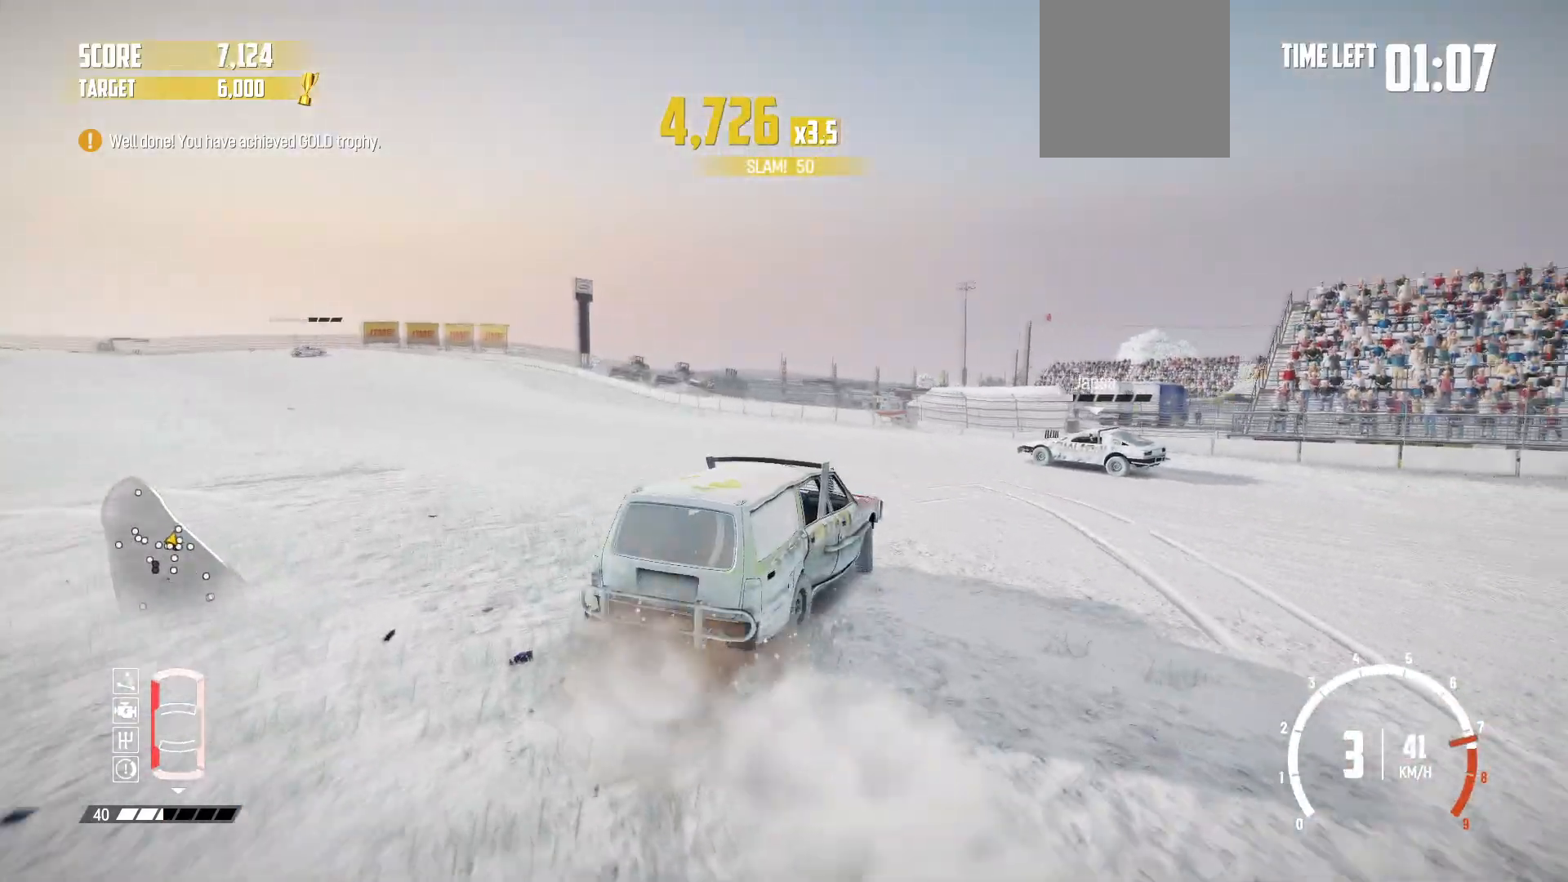
Gameplay with a controller (Xbox layout); each line is a JSON object with the inputs held at the frame after it. "events" lists button and stick changes between this image and that frame as [ms after this image, input, new state], when the widget could be followed in between. Not read: right_stick.
{"buttons": ["R2"], "left_stick": "left", "events": []}
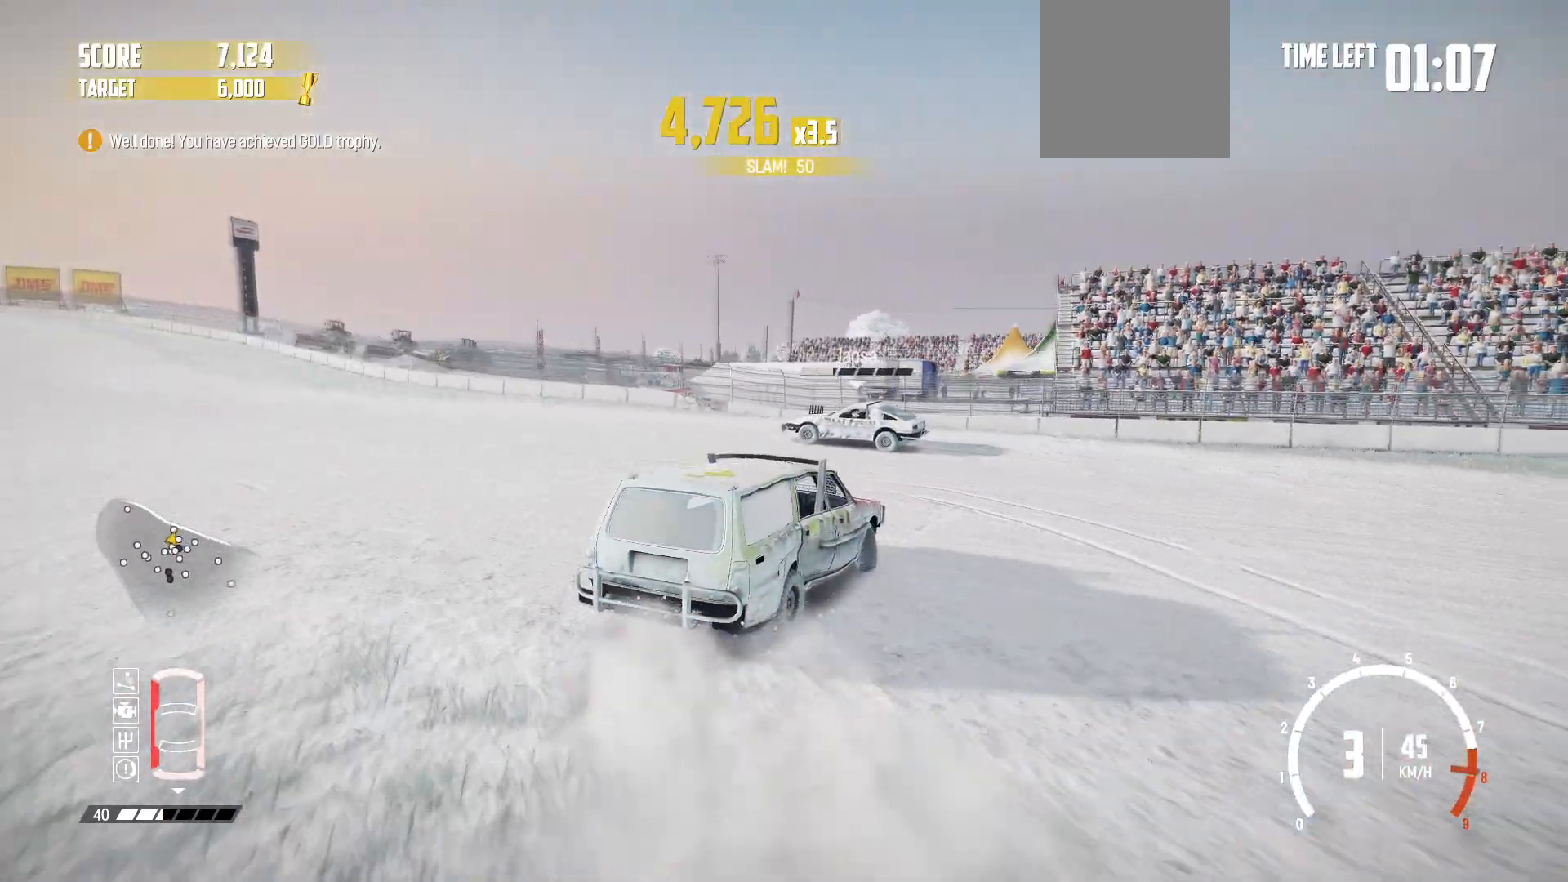
{"buttons": ["B", "L2"], "left_stick": "right", "events": [[117, "R2", "up"], [117, "left_stick", "right"], [167, "B", "down"], [417, "L2", "down"]]}
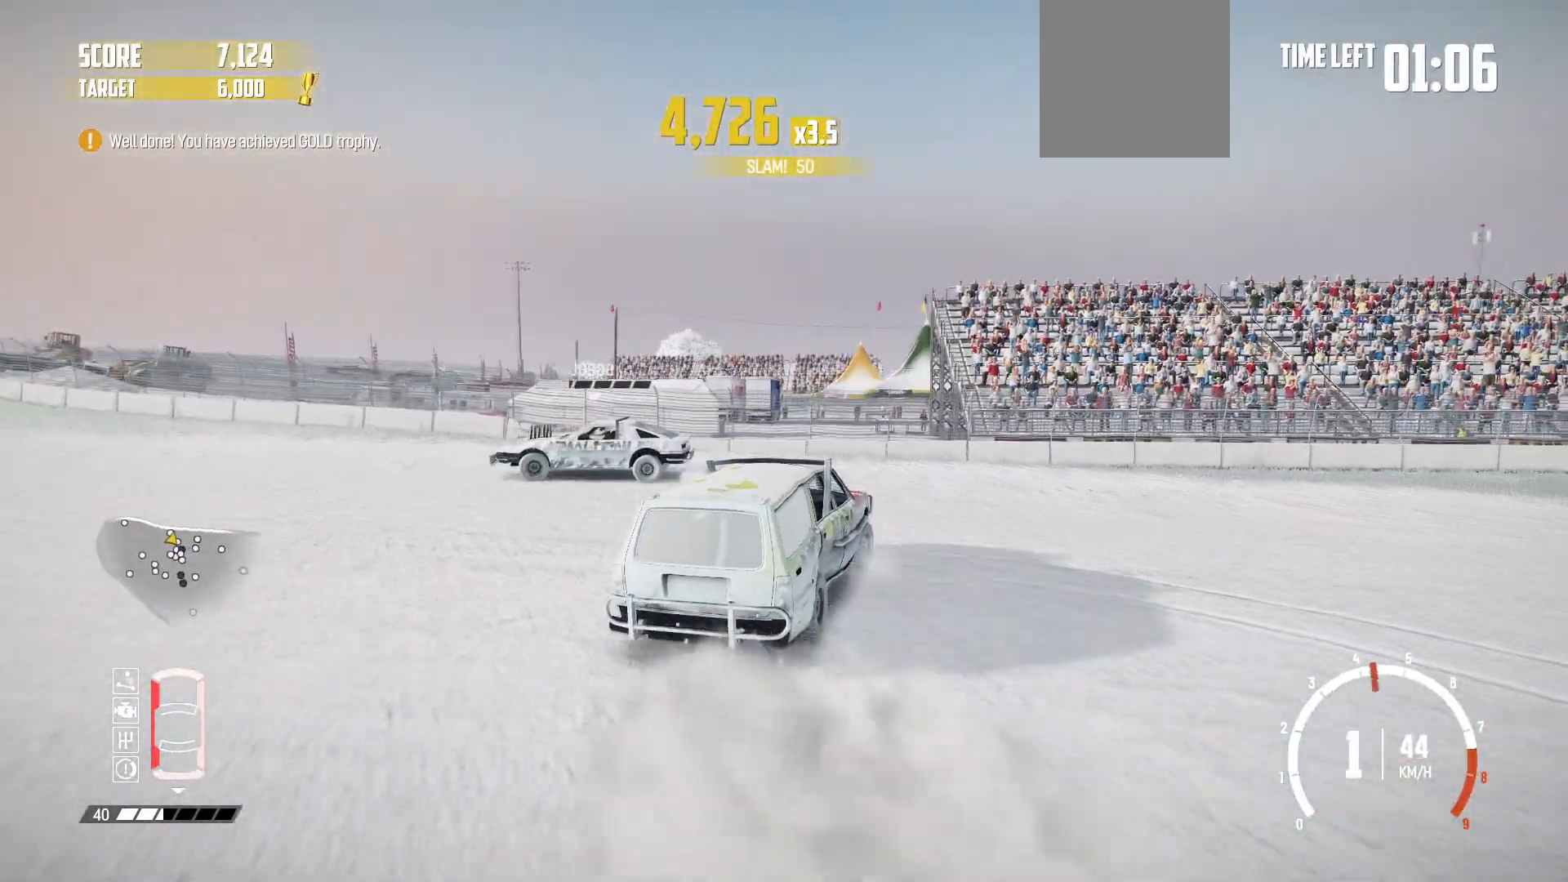
{"buttons": ["L2"], "left_stick": "right", "events": [[67, "L2", "up"], [267, "L2", "down"], [400, "B", "up"], [450, "L2", "up"], [467, "L2", "down"]]}
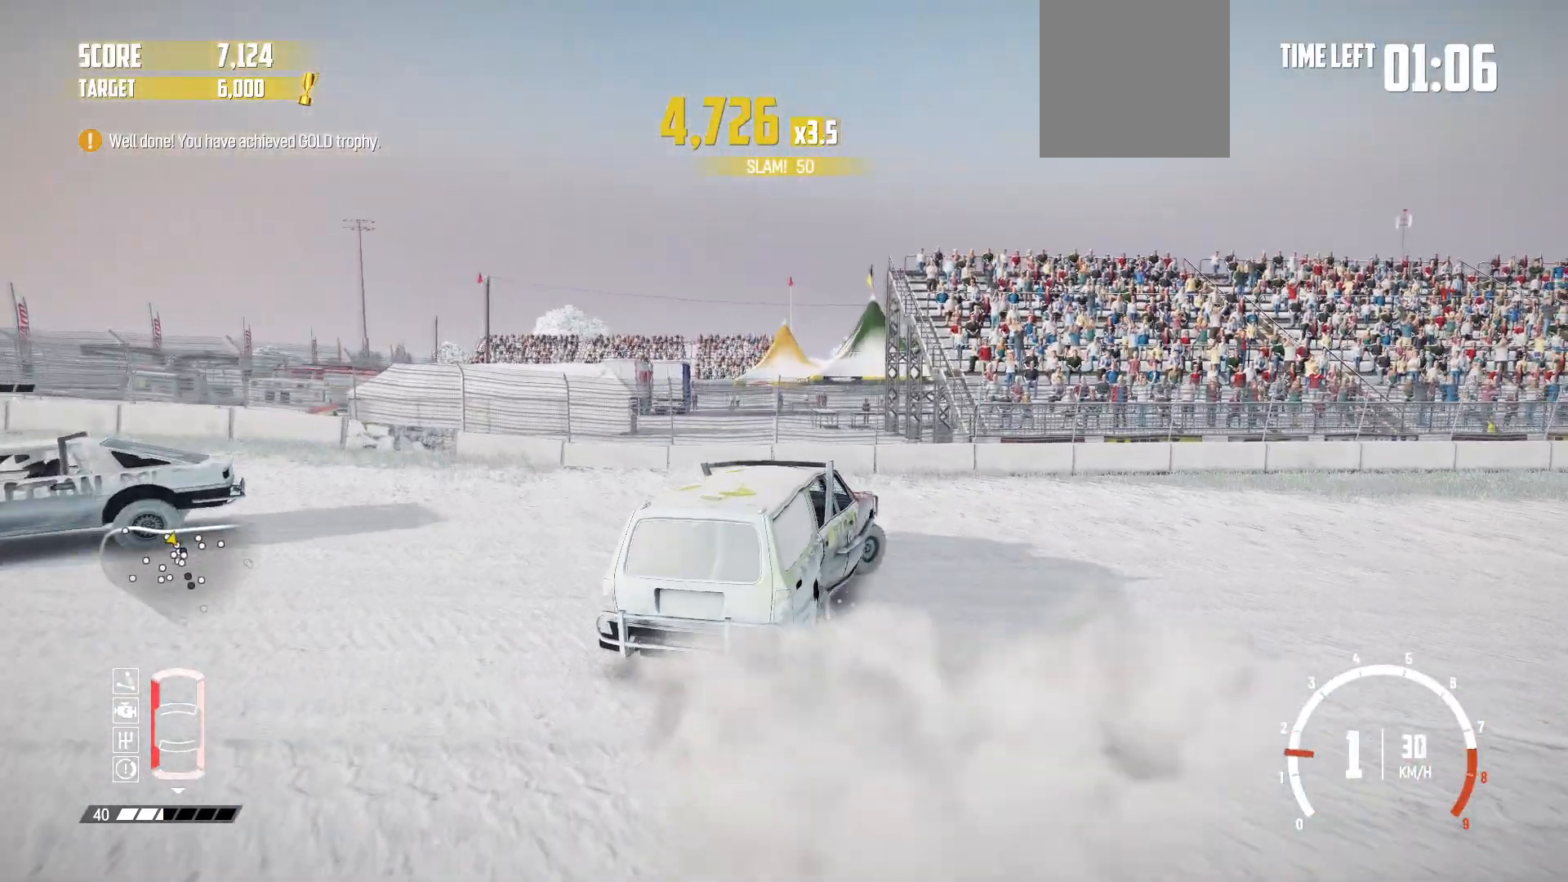
{"buttons": [], "left_stick": "center", "events": [[317, "X", "down"], [317, "left_stick", "center"], [417, "X", "up"], [467, "L2", "up"]]}
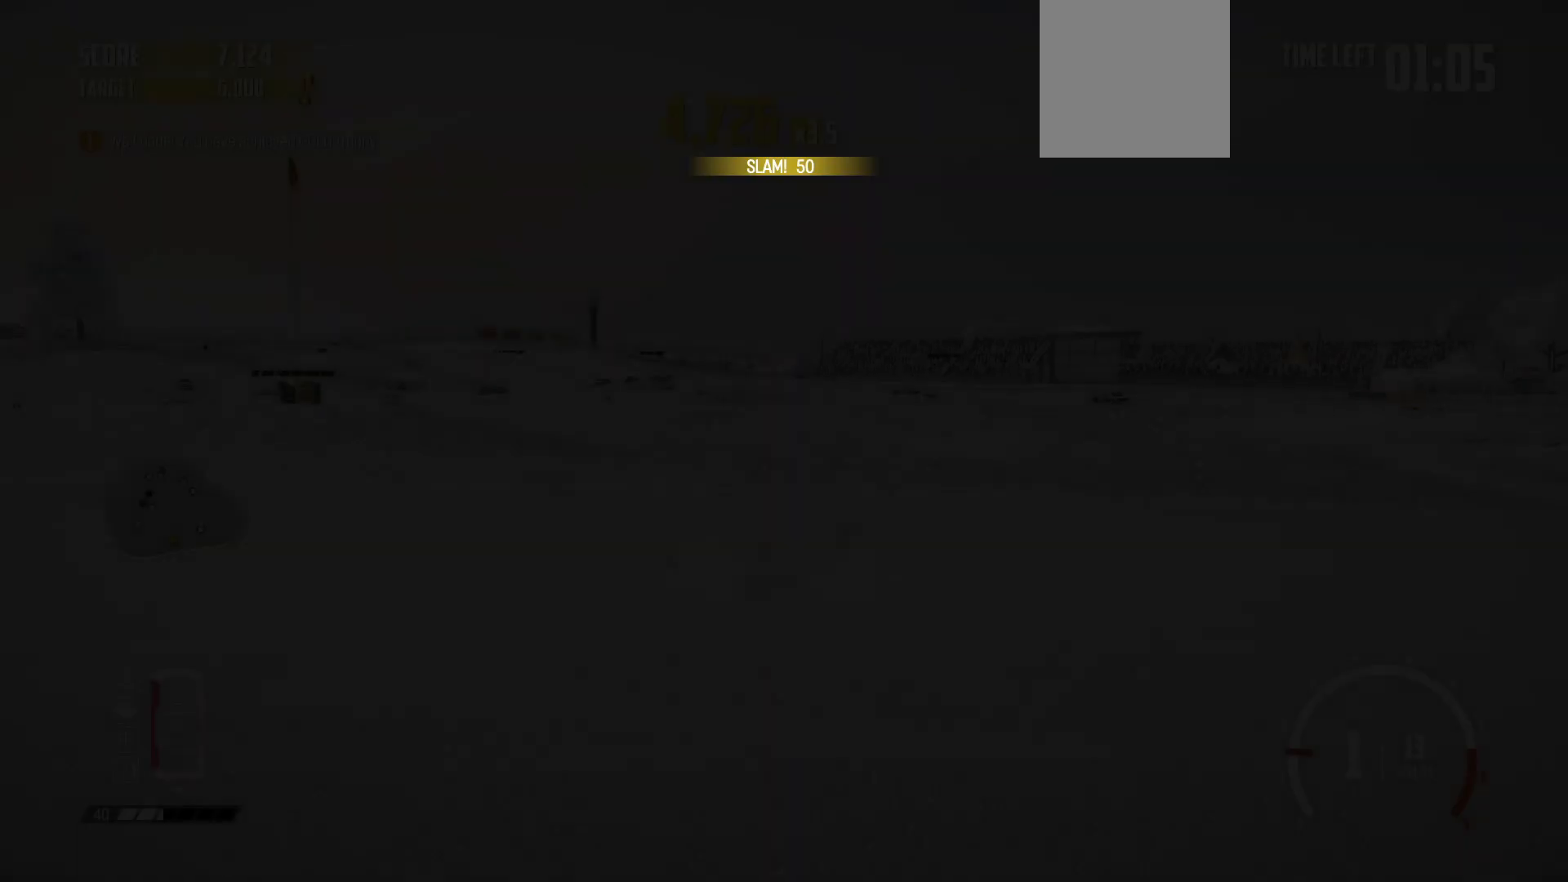
{"buttons": ["R2"], "left_stick": "center", "events": [[67, "R2", "down"]]}
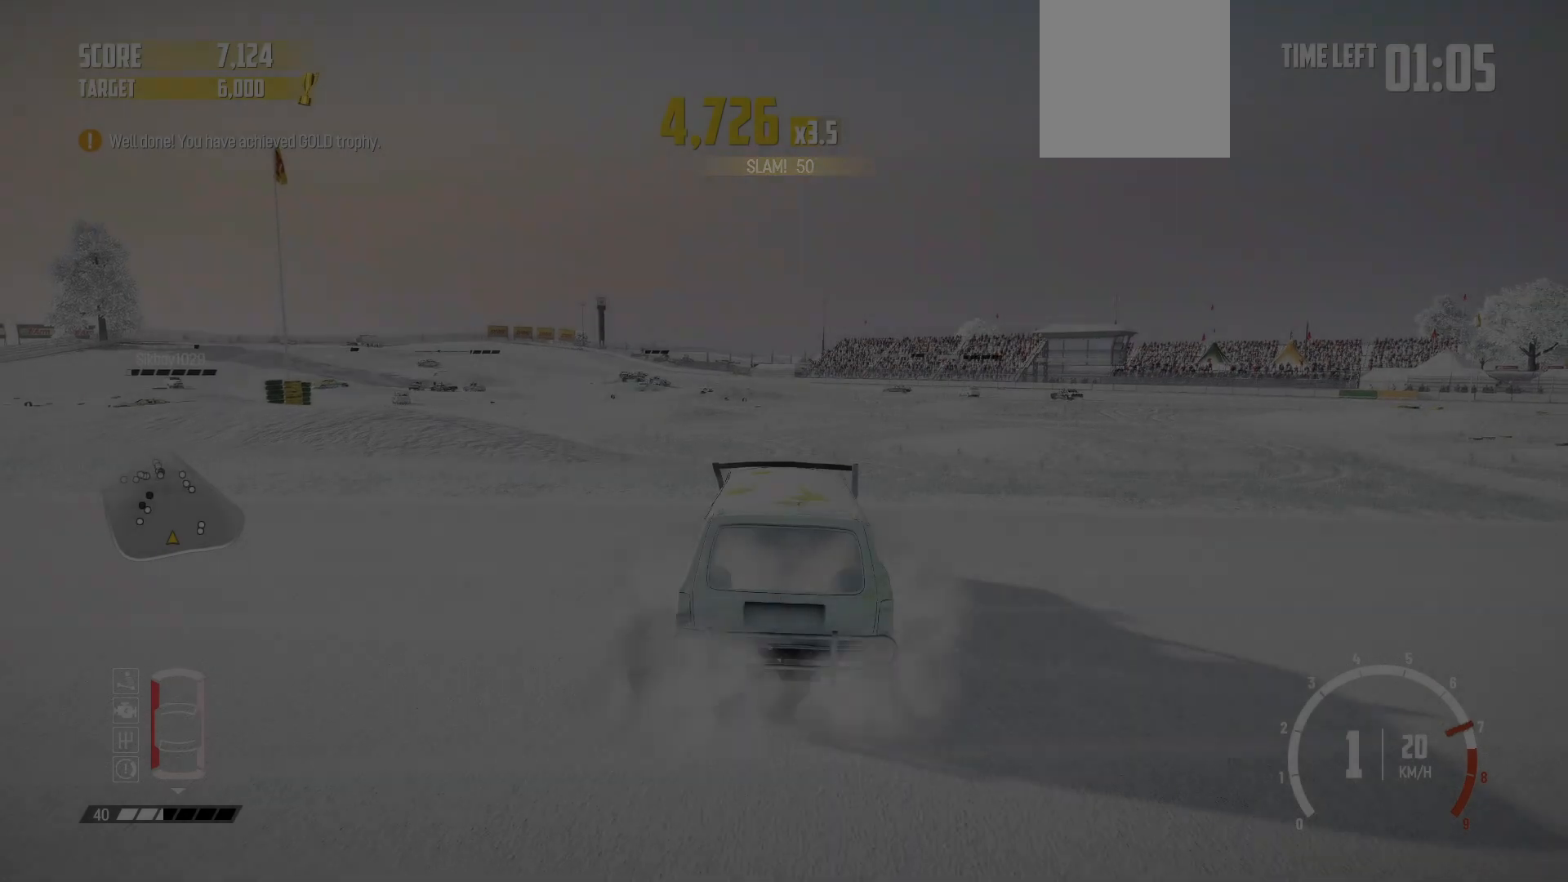
{"buttons": ["R2"], "left_stick": "center", "events": [[200, "left_stick", "left"], [350, "left_stick", "center"]]}
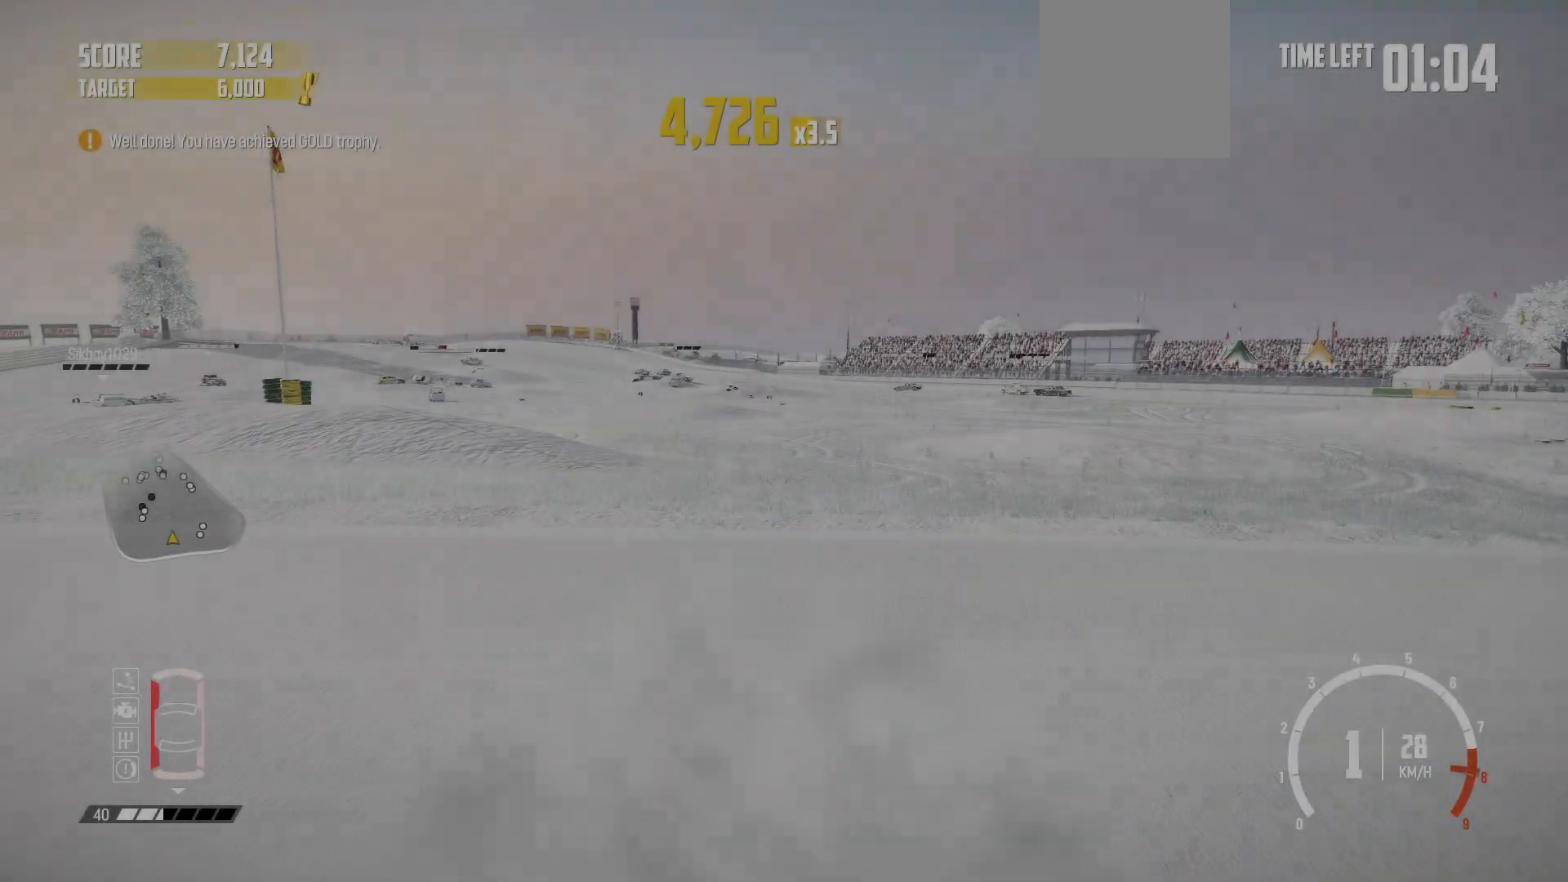
{"buttons": ["R2"], "left_stick": "center", "events": [[217, "R1", "down"], [367, "R1", "up"]]}
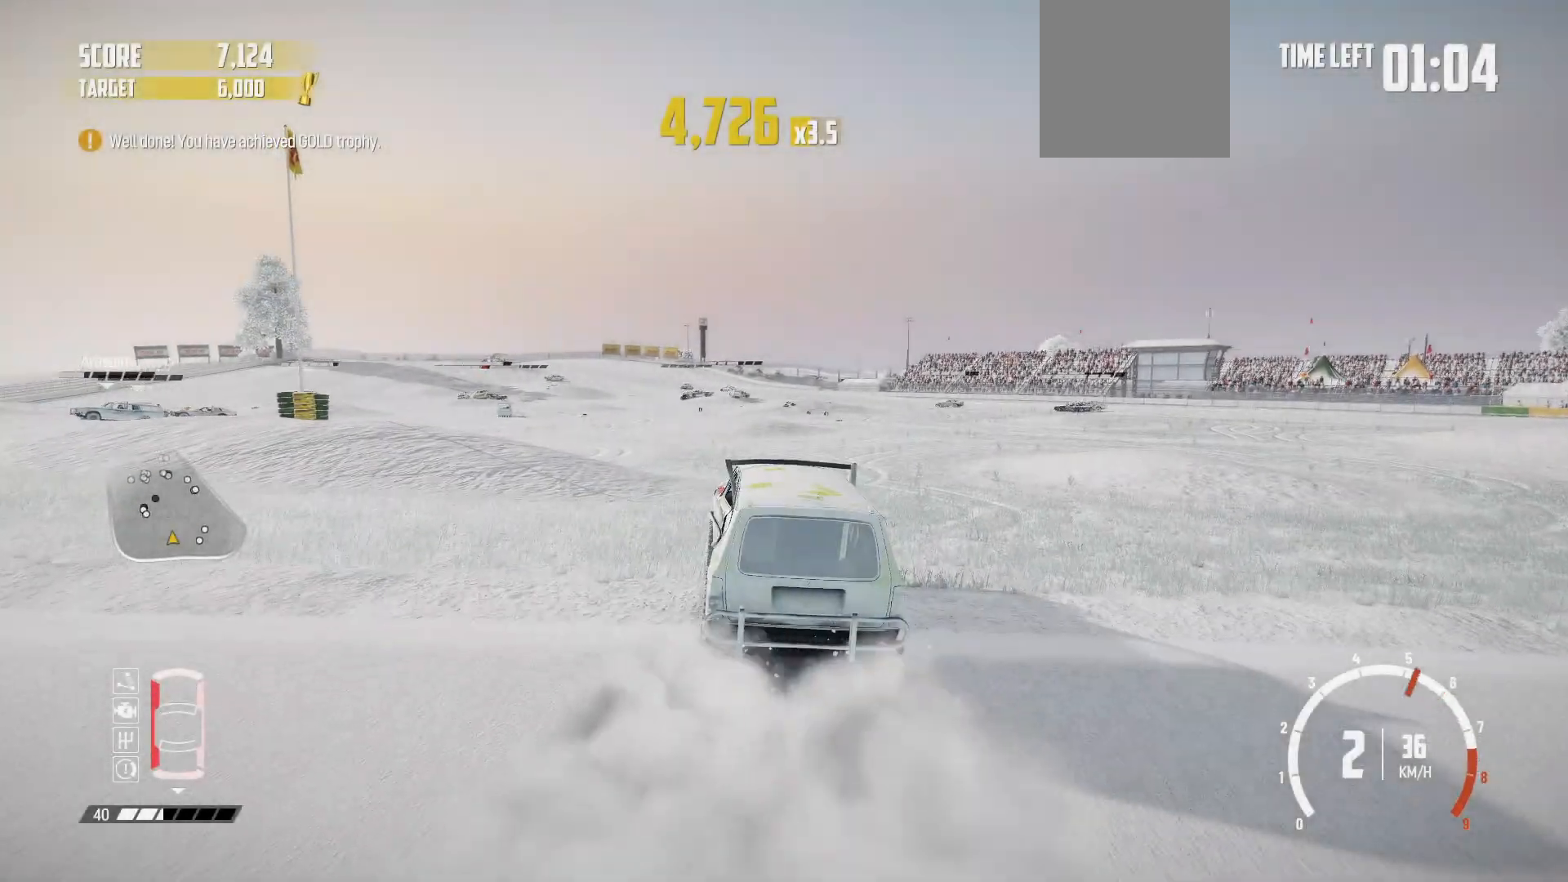
{"buttons": ["R2"], "left_stick": "right", "events": [[467, "left_stick", "right"]]}
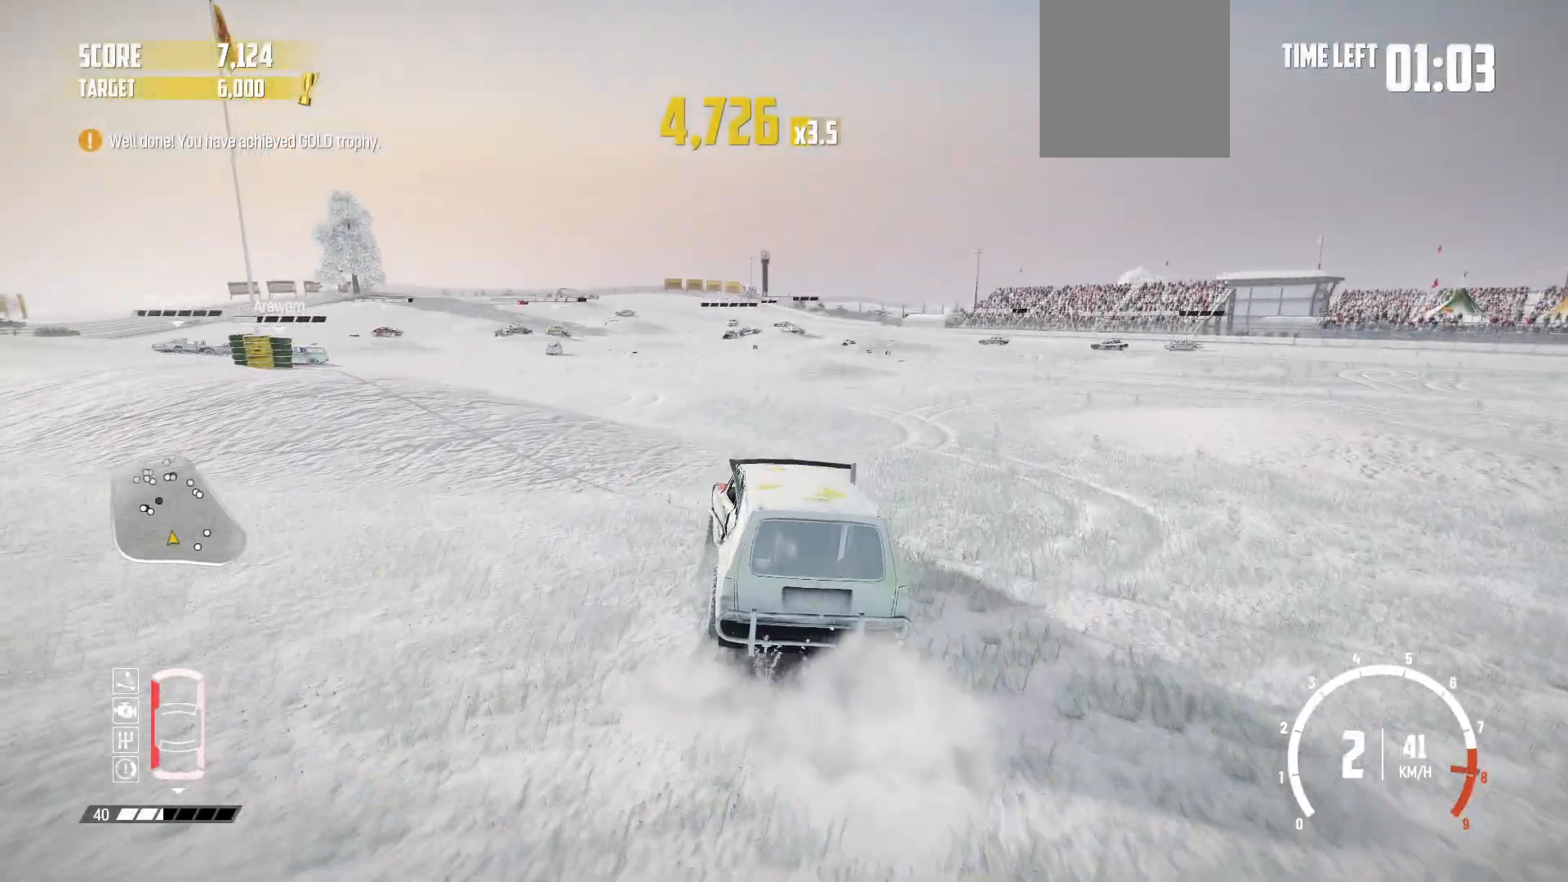
{"buttons": ["R2"], "left_stick": "center", "events": [[117, "left_stick", "center"]]}
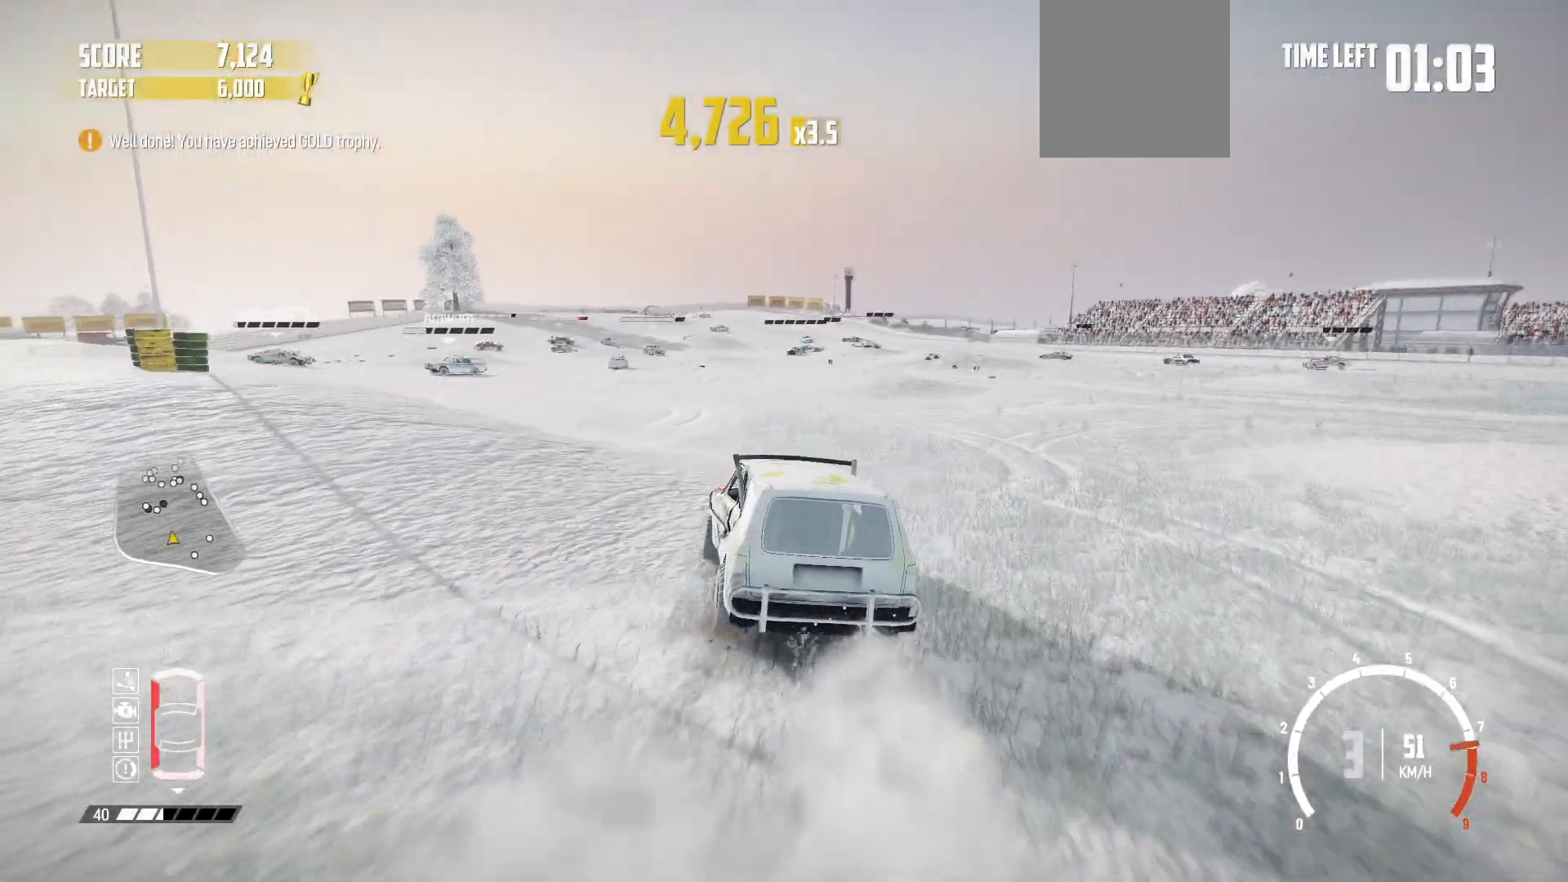
{"buttons": ["R2"], "left_stick": "center", "events": [[17, "R1", "down"], [17, "left_stick", "right"], [167, "R1", "up"], [317, "left_stick", "center"]]}
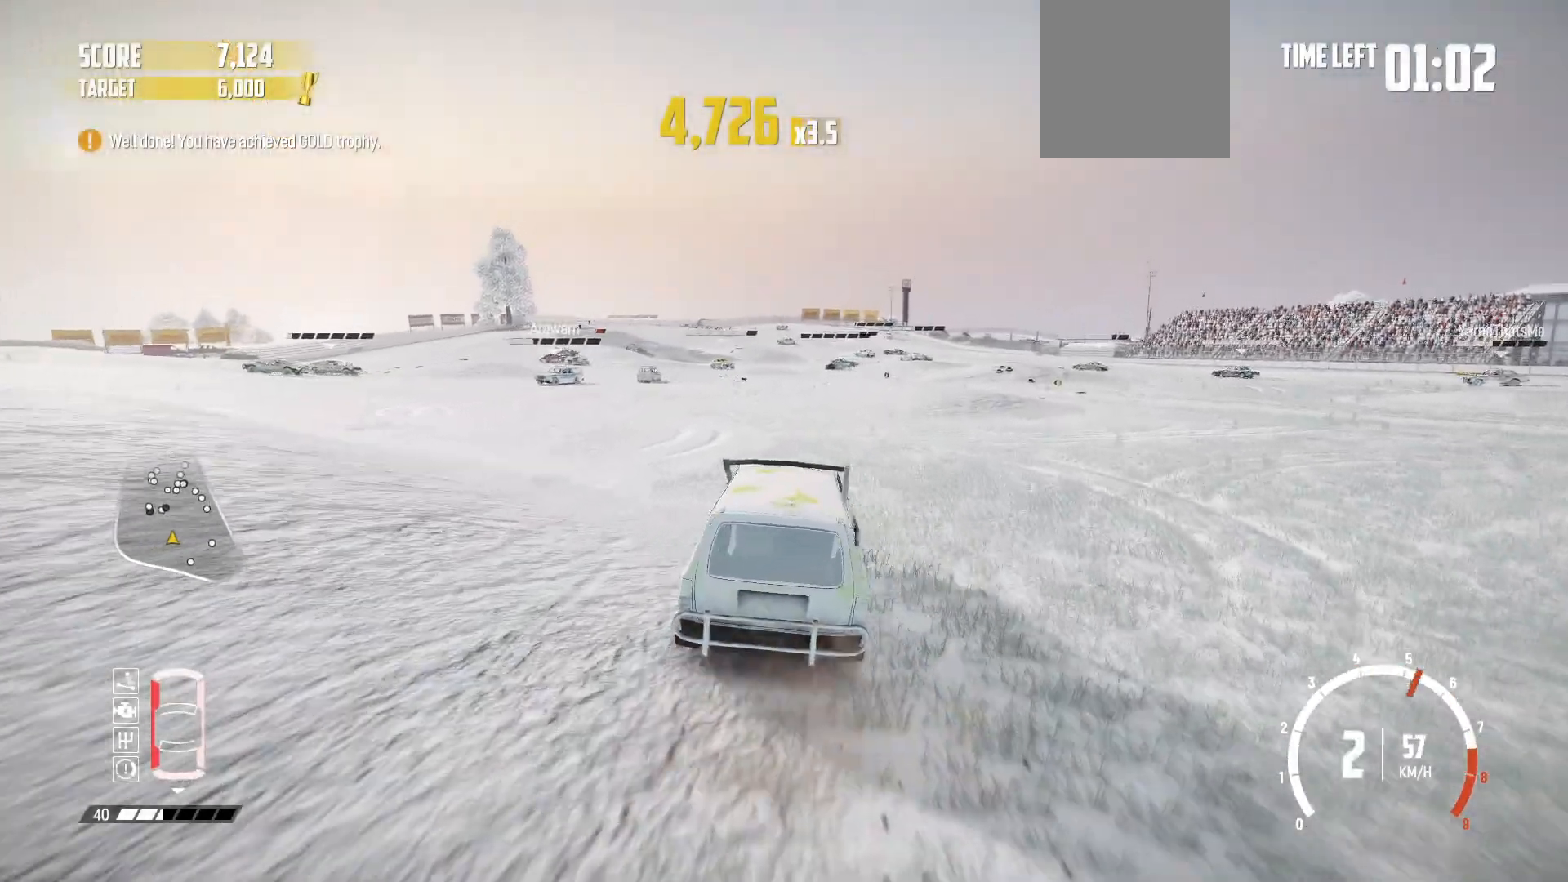
{"buttons": ["R2"], "left_stick": "center", "events": [[67, "left_stick", "left"], [267, "left_stick", "center"]]}
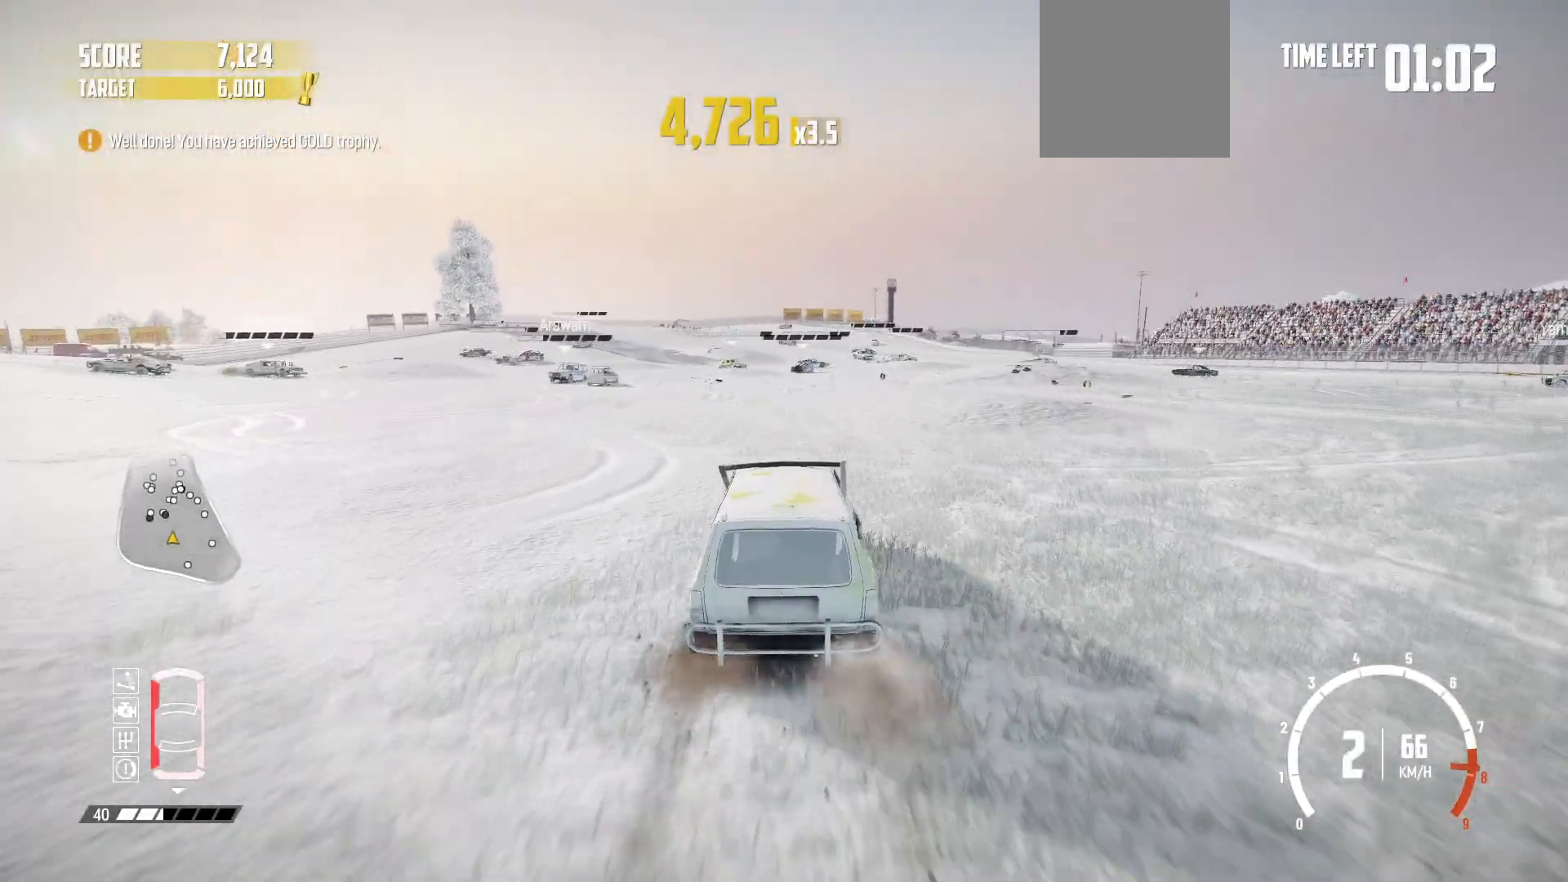
{"buttons": ["R2"], "left_stick": "left", "events": [[317, "left_stick", "left"]]}
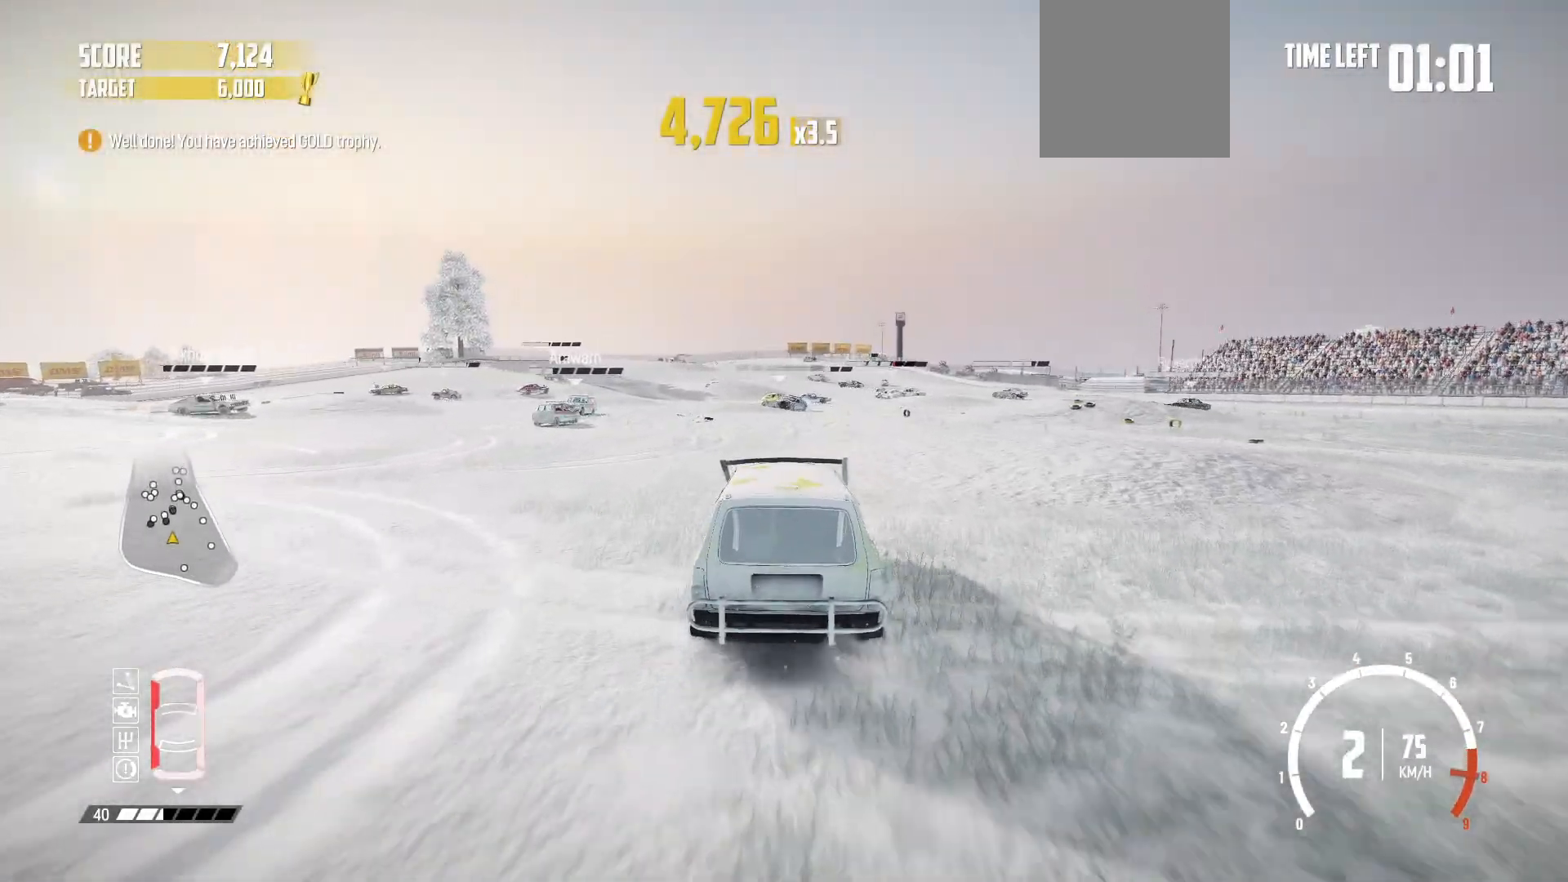
{"buttons": ["R2"], "left_stick": "right", "events": [[50, "left_stick", "center"], [217, "left_stick", "right"]]}
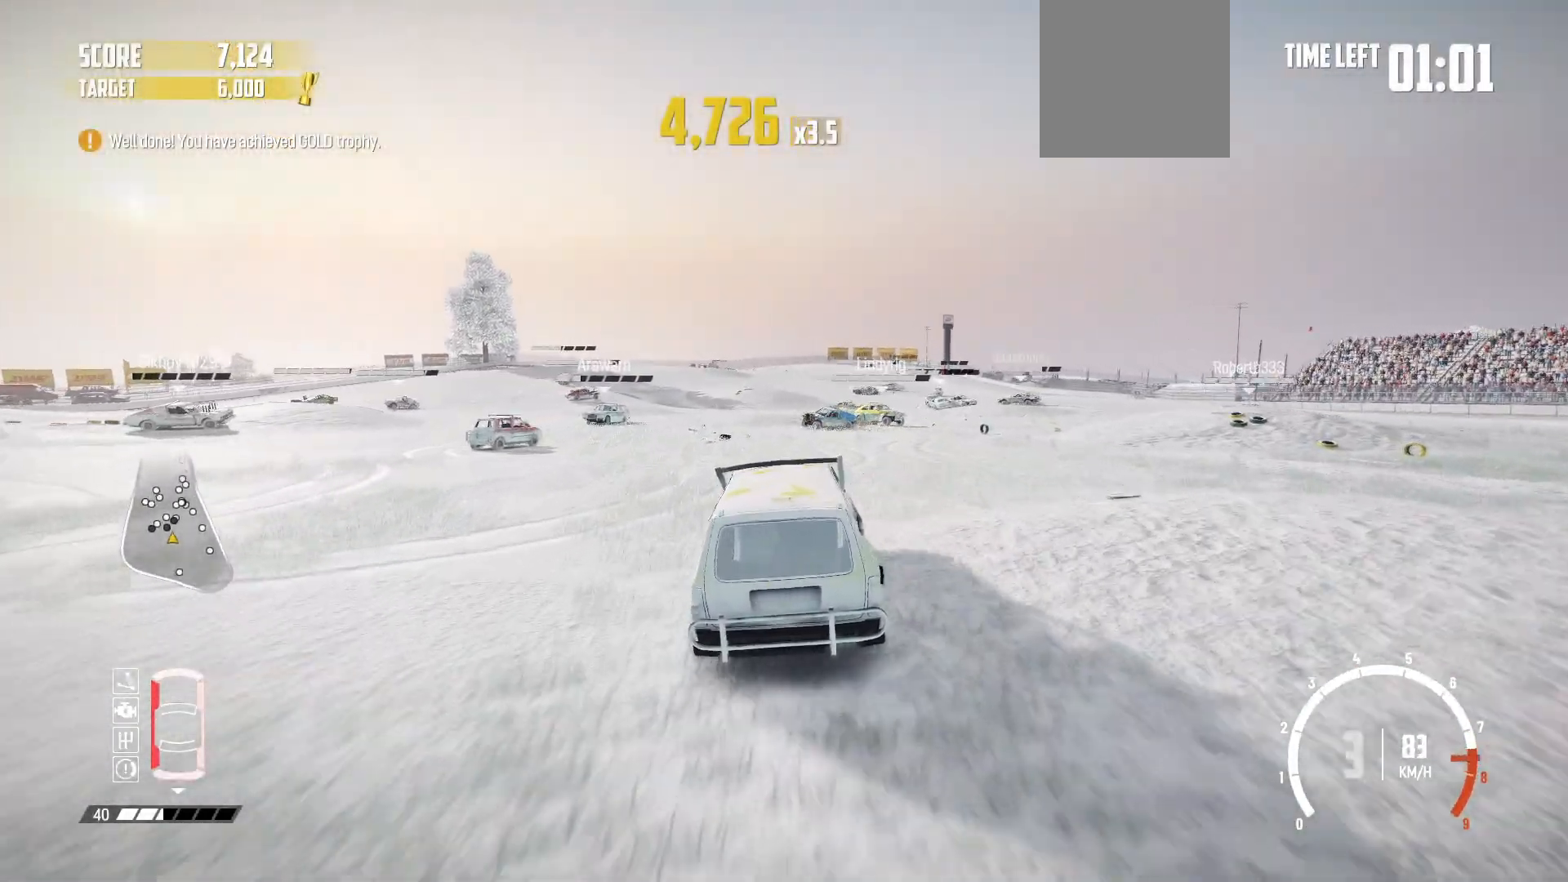
{"buttons": ["R2"], "left_stick": "center", "events": [[100, "left_stick", "center"], [217, "left_stick", "left"], [500, "left_stick", "center"]]}
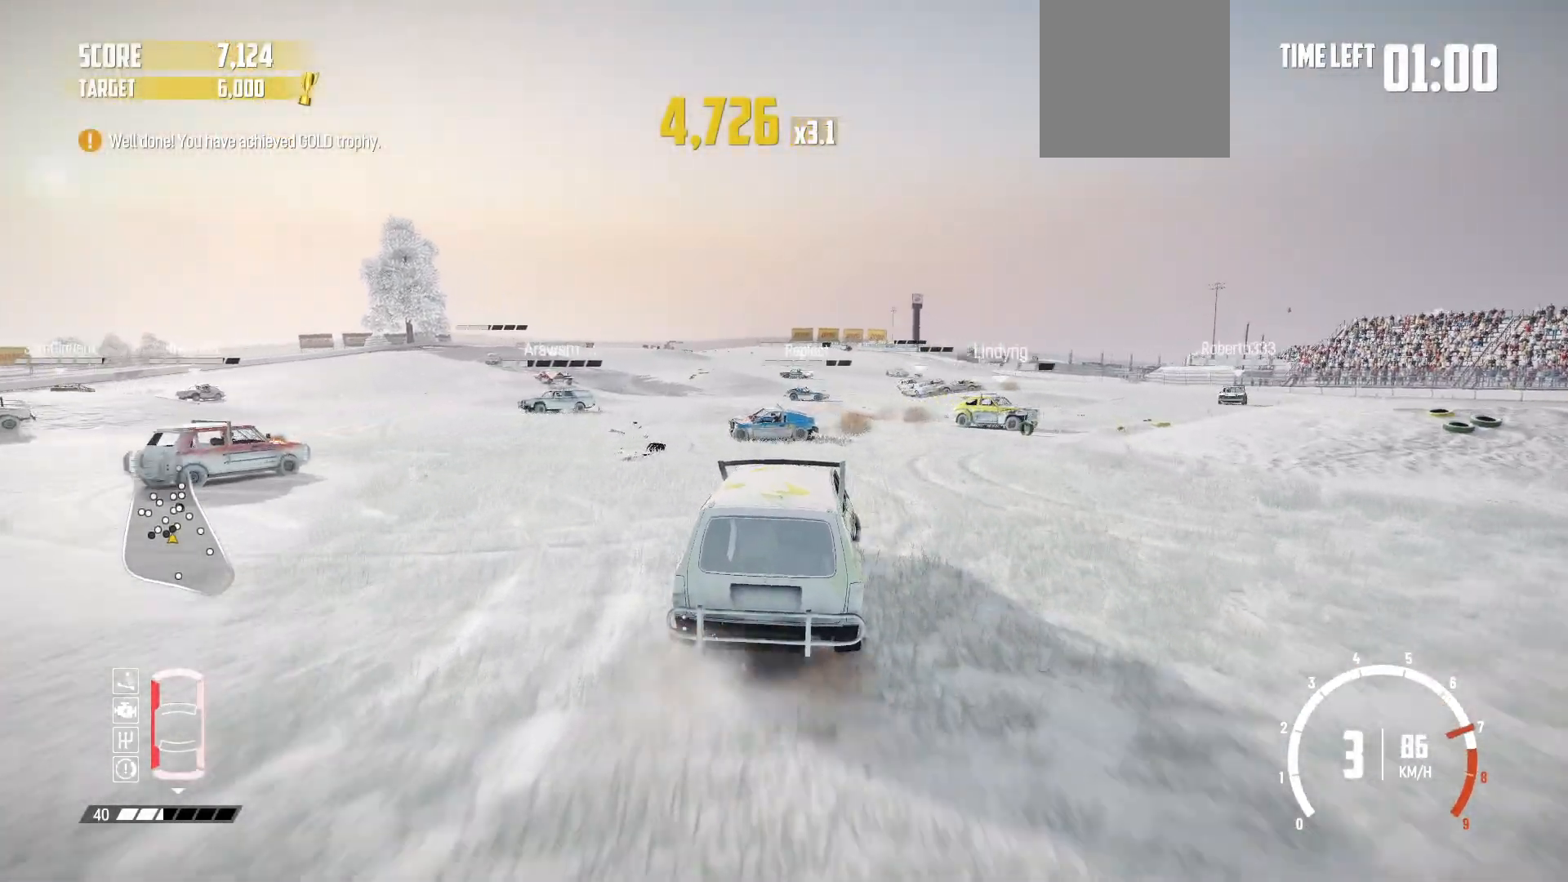
{"buttons": ["R2"], "left_stick": "right", "events": [[417, "left_stick", "right"]]}
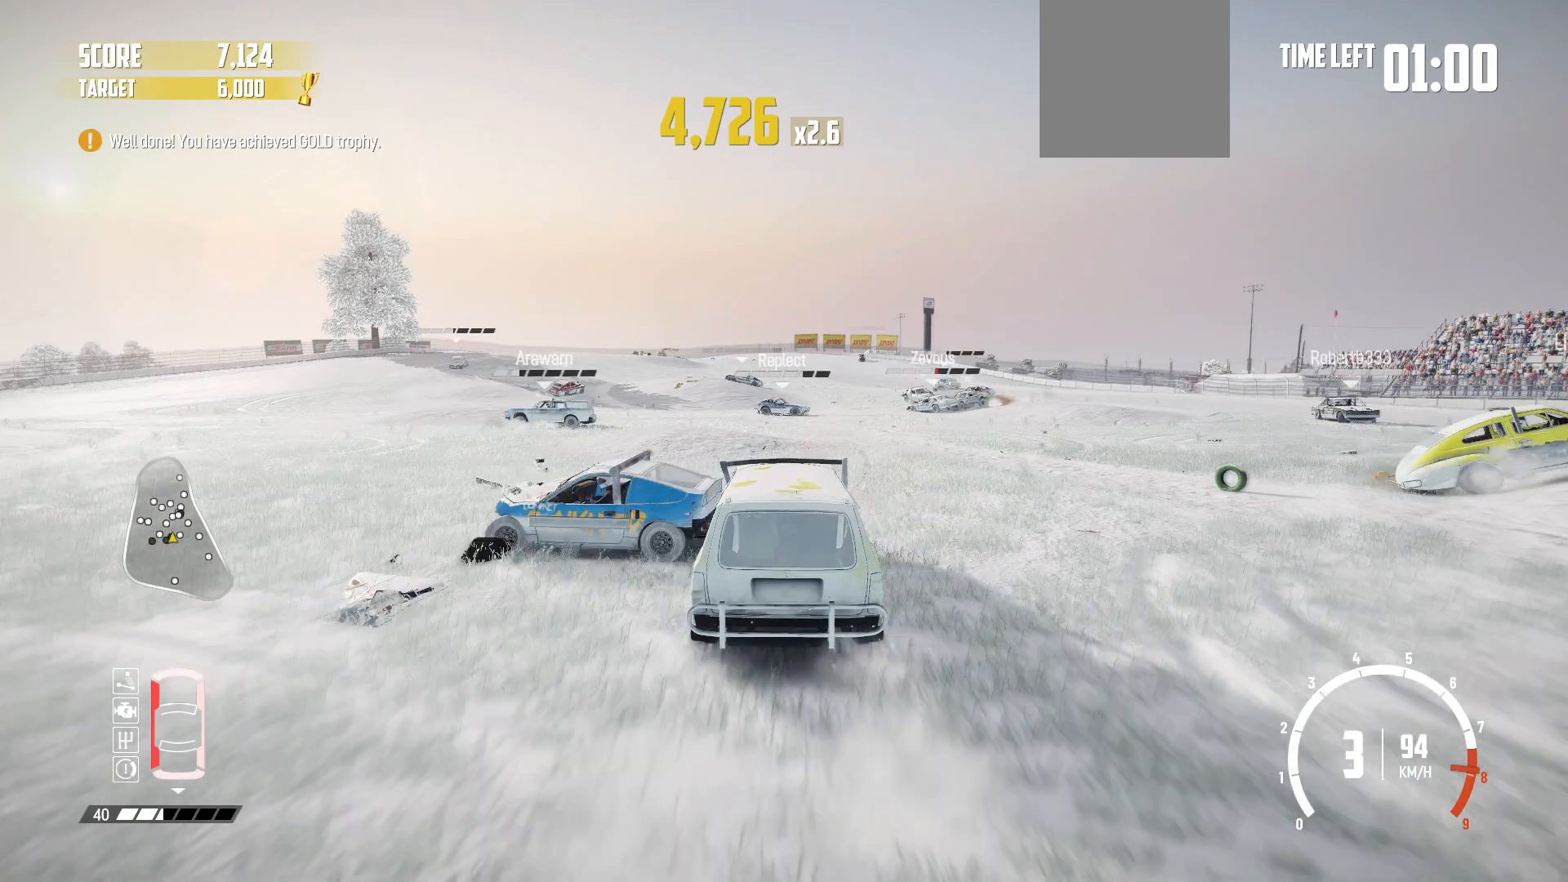
{"buttons": ["R2"], "left_stick": "center", "events": [[167, "left_stick", "center"], [317, "left_stick", "left"], [450, "left_stick", "center"]]}
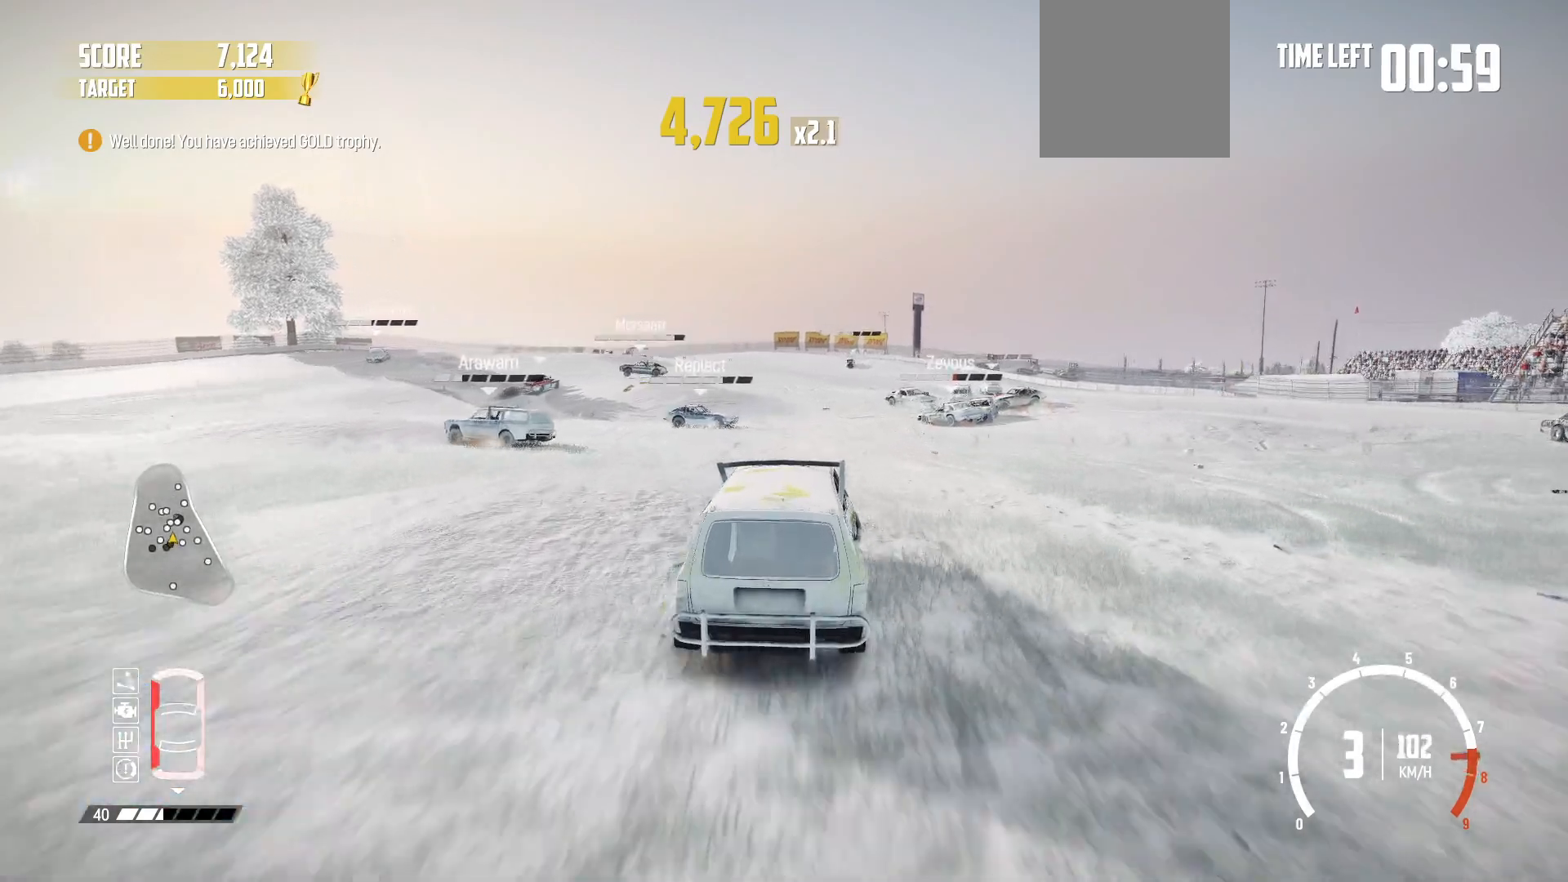
{"buttons": ["R2"], "left_stick": "center", "events": [[17, "left_stick", "right"], [300, "left_stick", "center"]]}
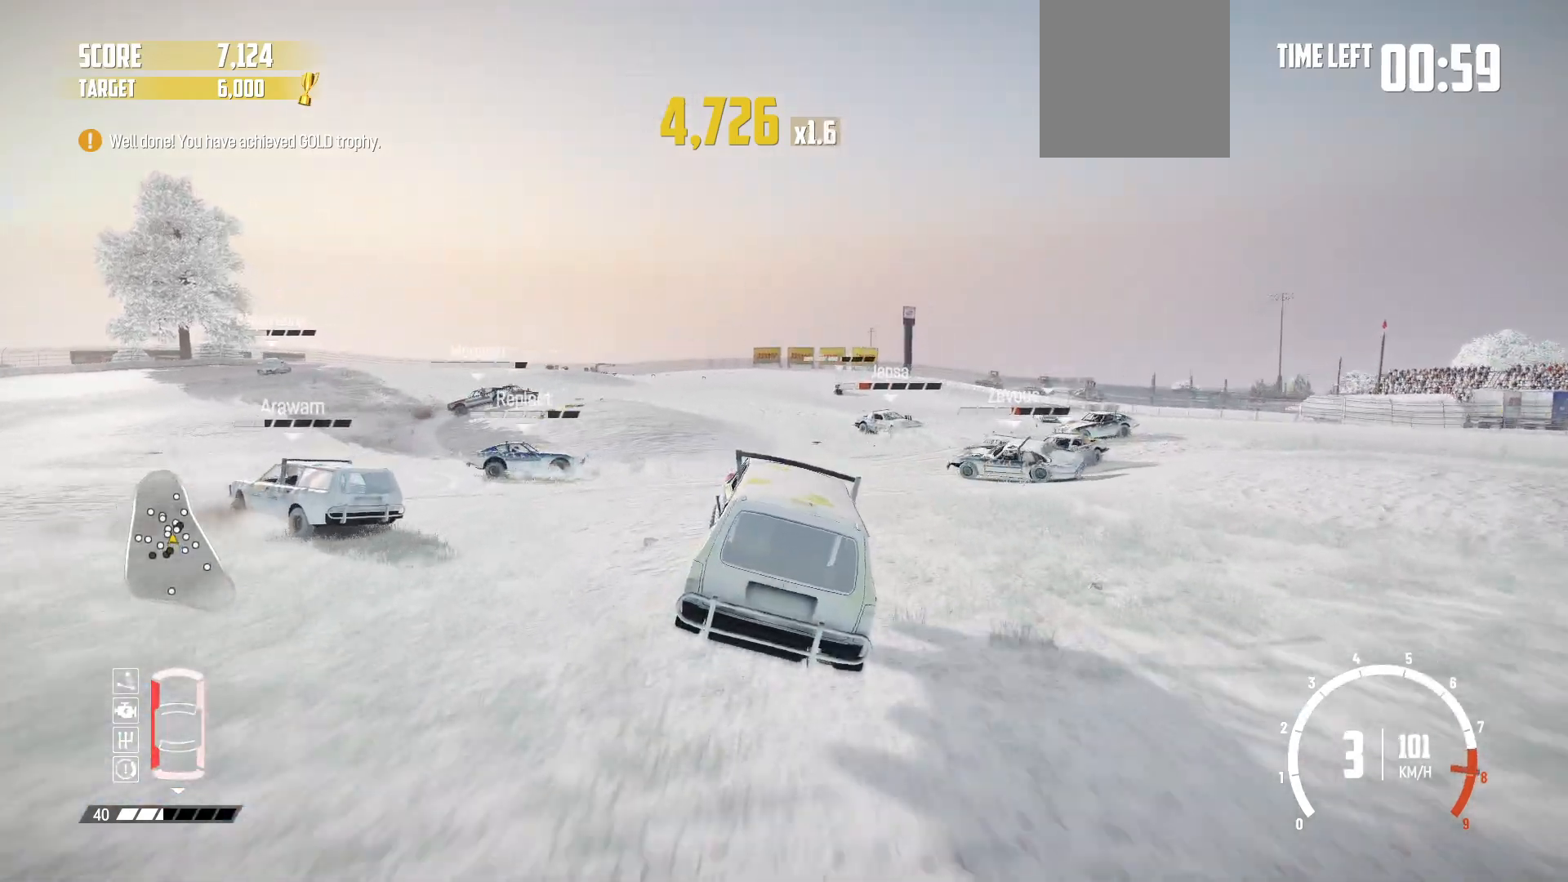
{"buttons": ["R2"], "left_stick": "center", "events": [[217, "left_stick", "right"], [417, "left_stick", "center"]]}
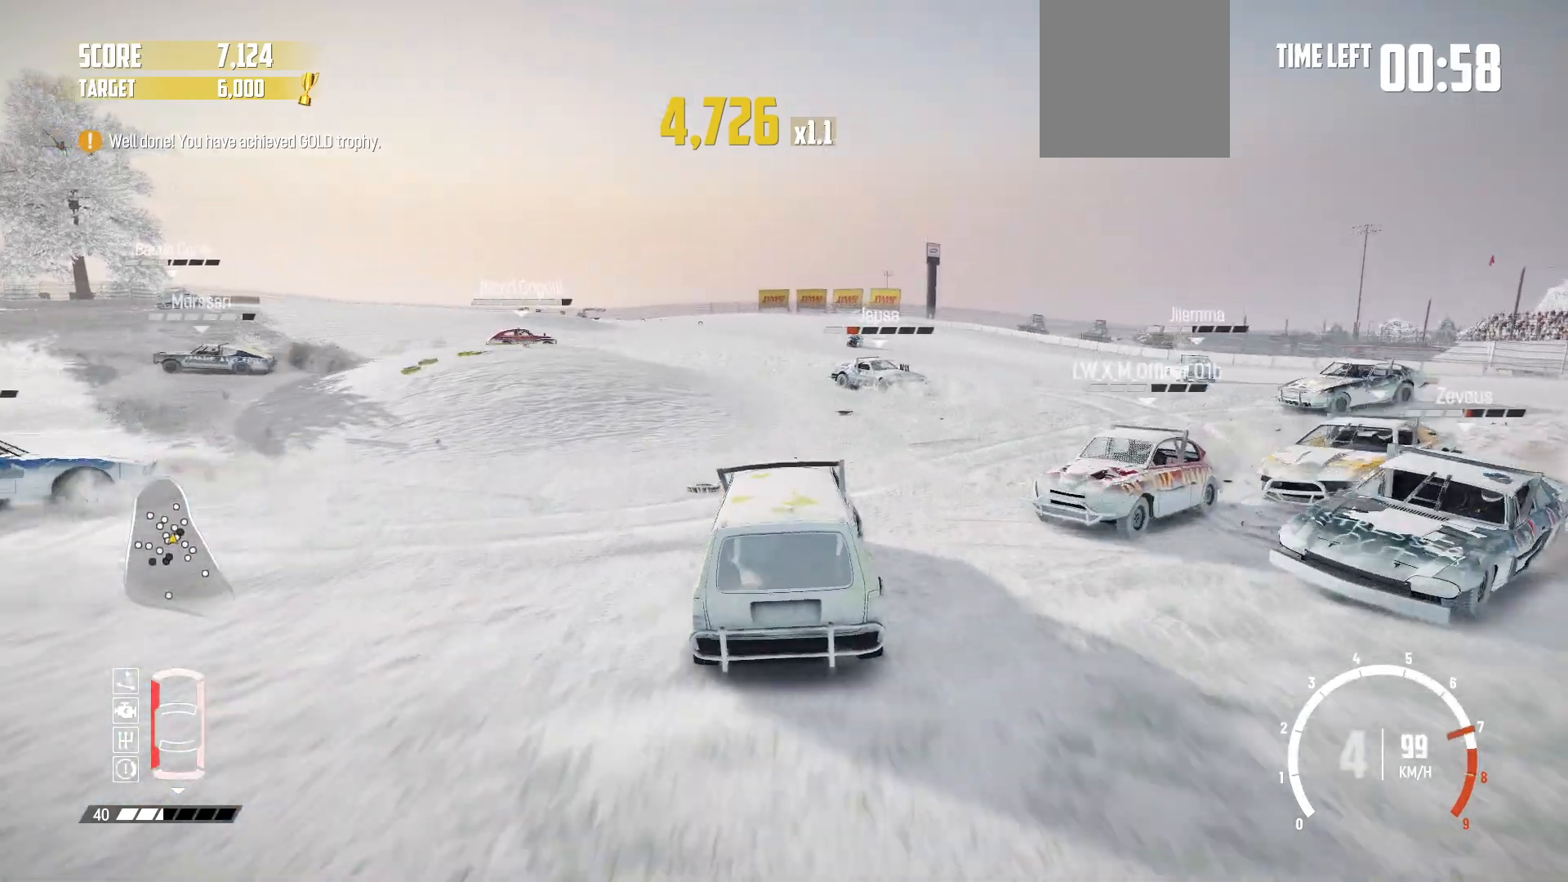
{"buttons": ["R2"], "left_stick": "left", "events": [[117, "left_stick", "right"], [217, "left_stick", "center"], [400, "left_stick", "left"]]}
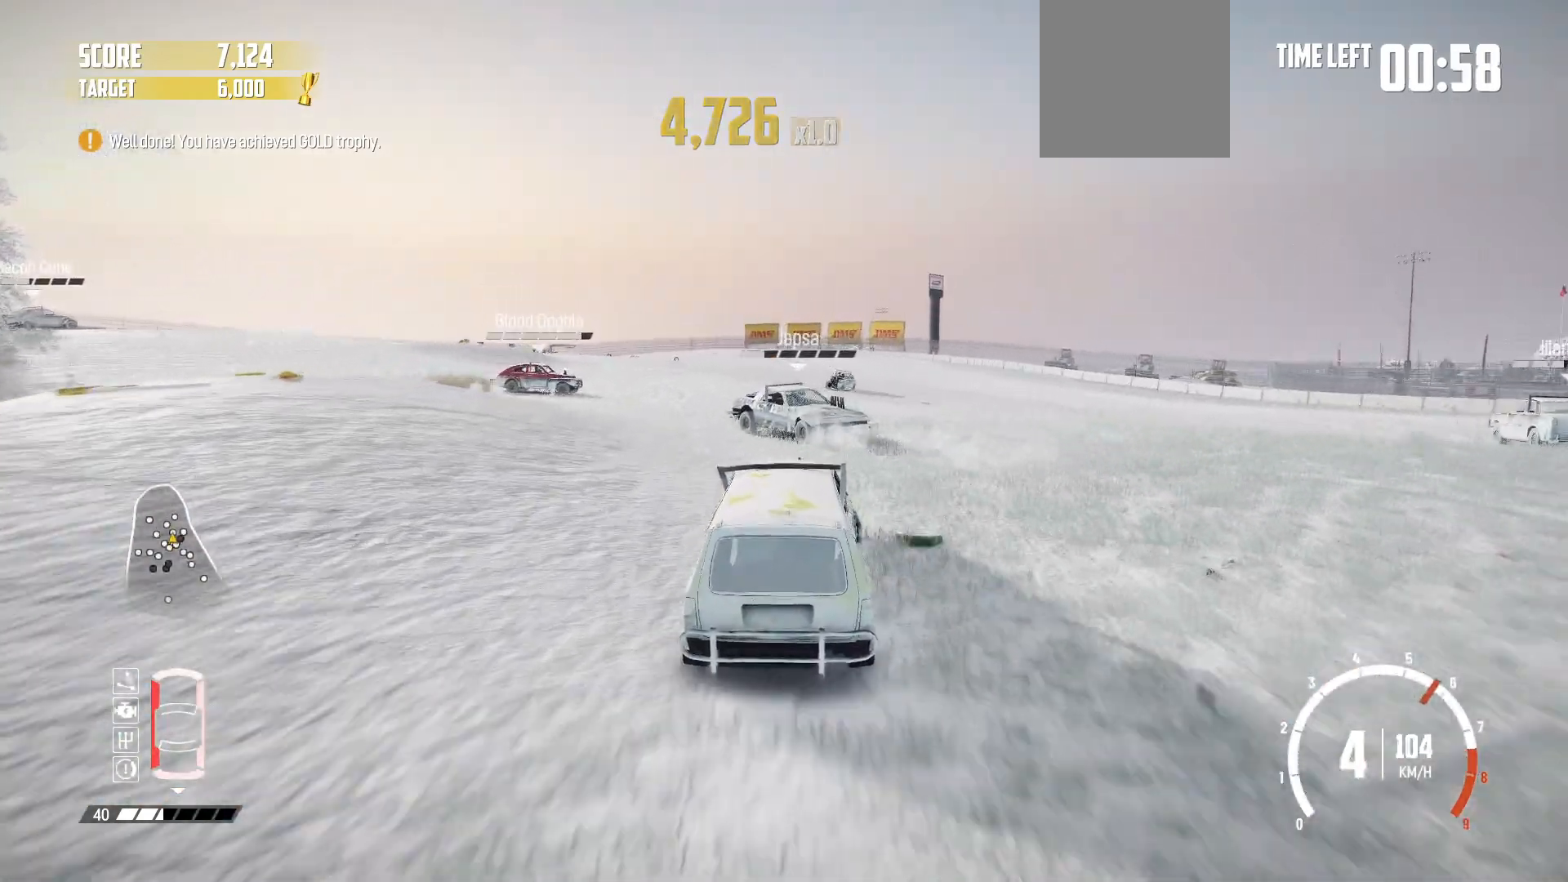
{"buttons": ["R2"], "left_stick": "left", "events": []}
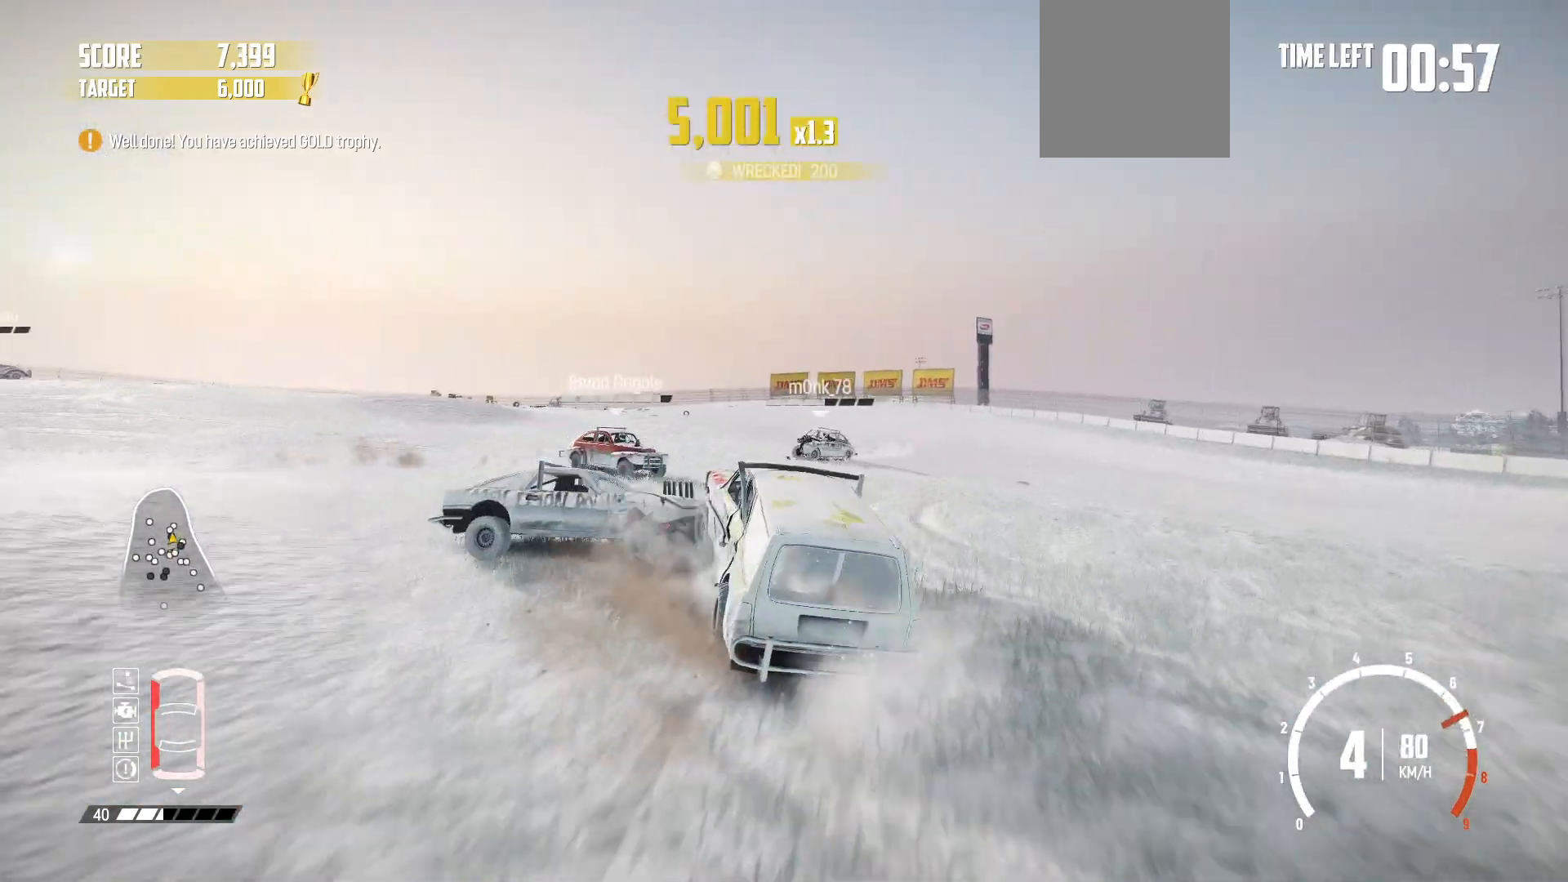
{"buttons": ["R2"], "left_stick": "right", "events": [[117, "left_stick", "center"], [217, "left_stick", "right"]]}
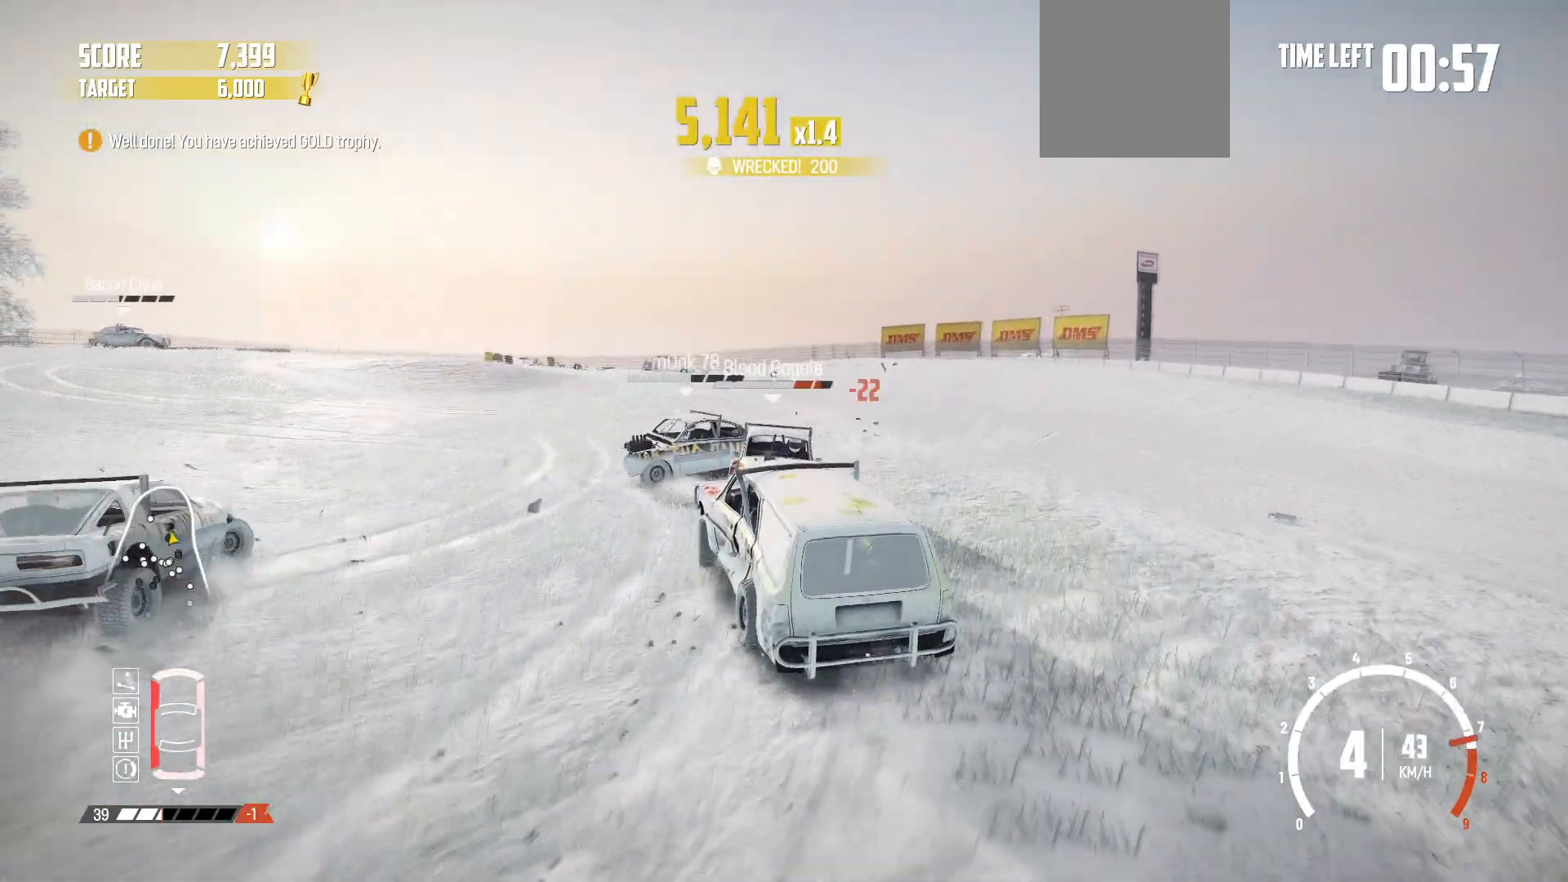
{"buttons": ["R2"], "left_stick": "left", "events": [[50, "left_stick", "center"], [250, "left_stick", "left"]]}
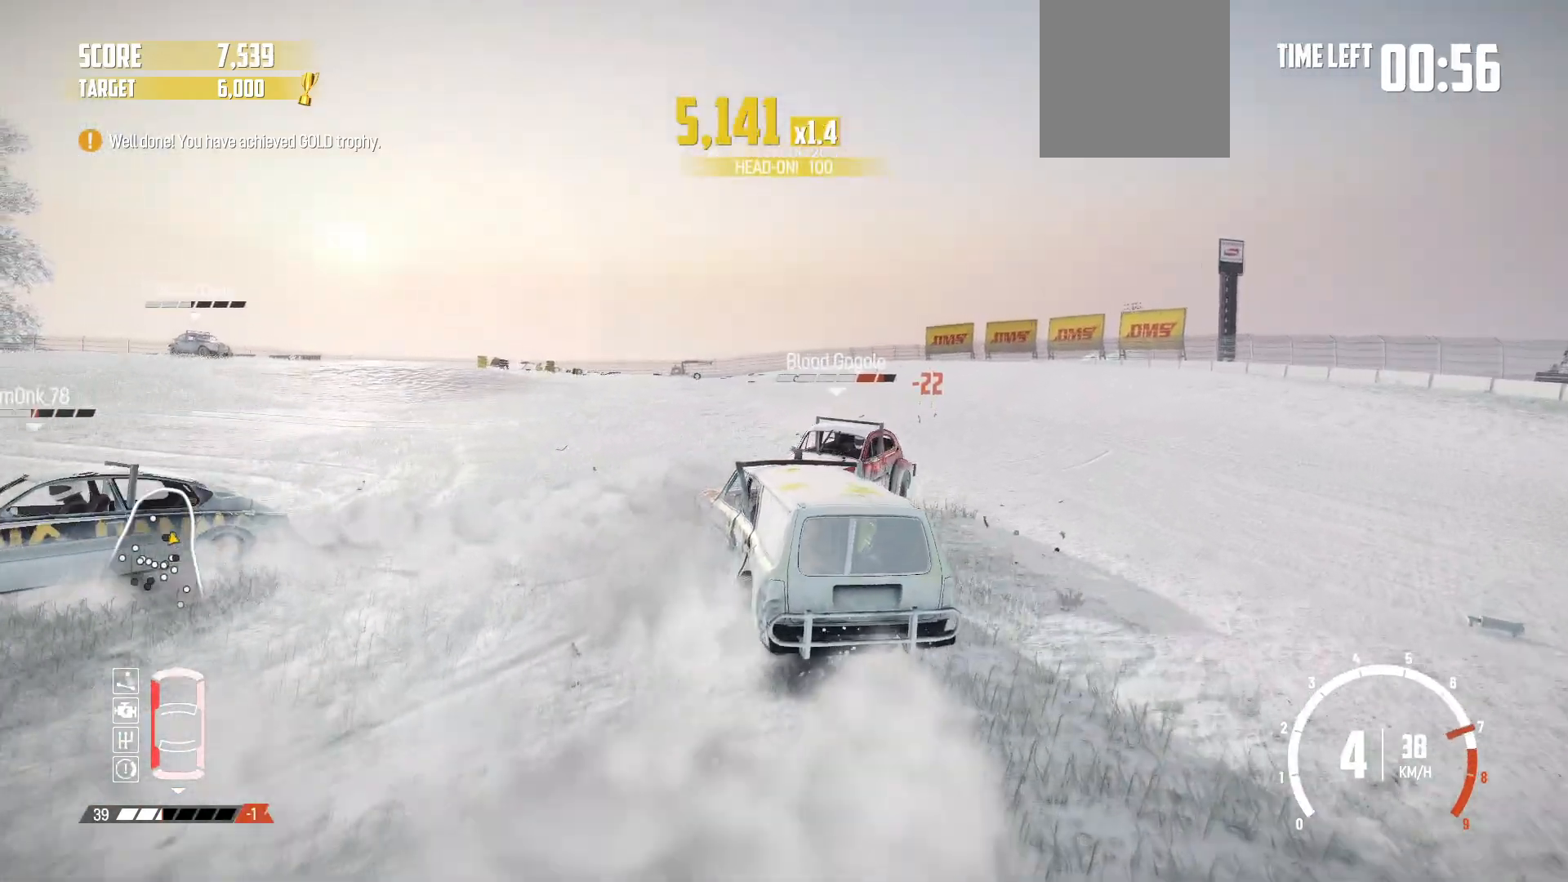
{"buttons": ["L2"], "left_stick": "left", "events": [[117, "L2", "down"], [200, "R2", "up"]]}
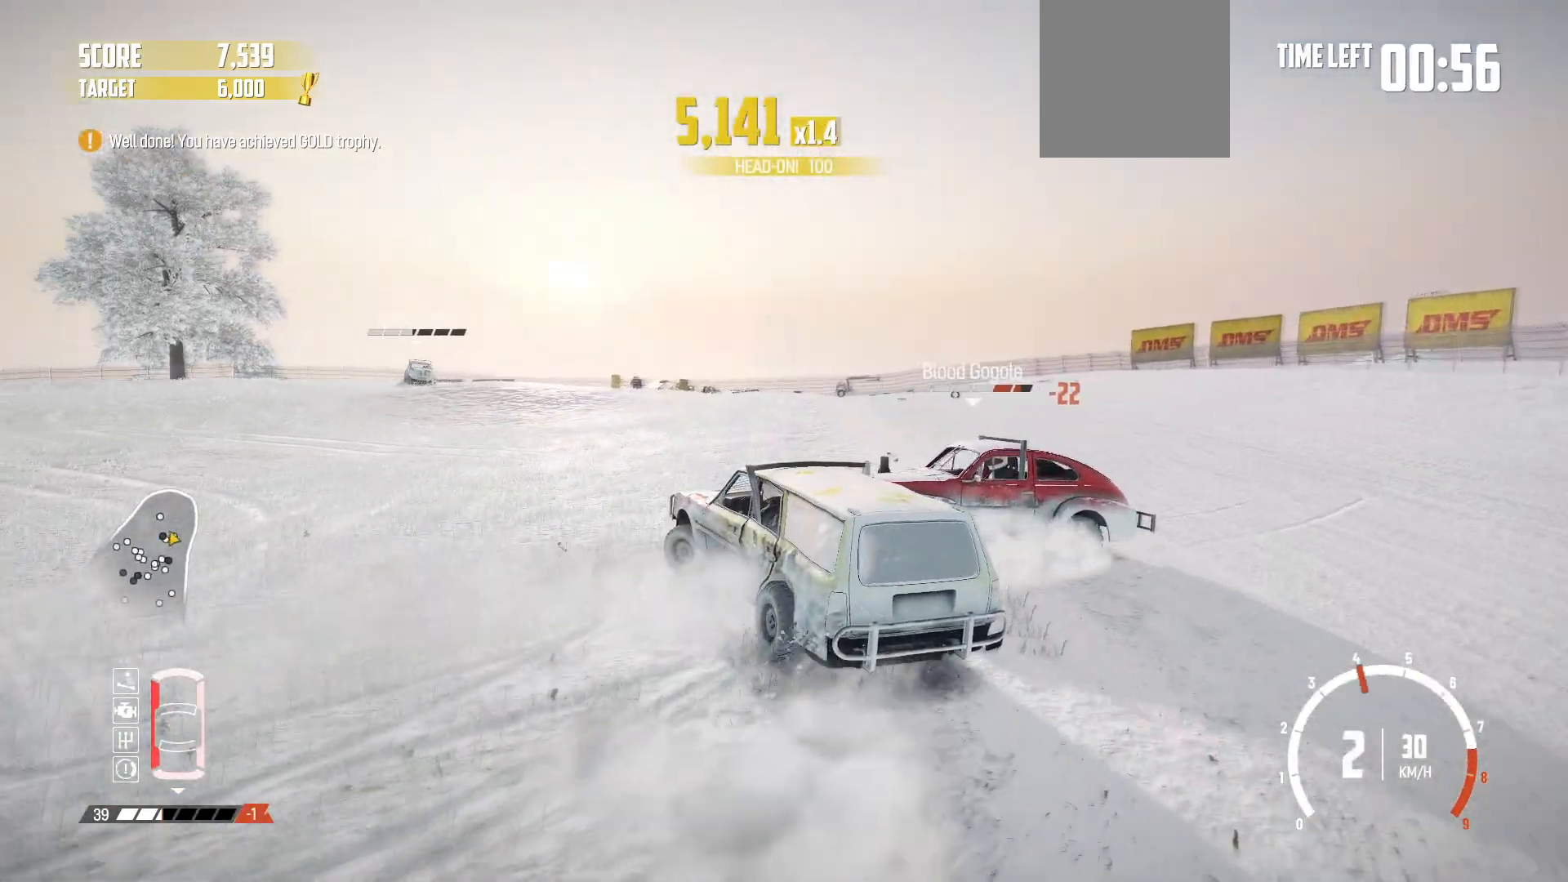
{"buttons": ["R2"], "left_stick": "center", "events": [[217, "left_stick", "center"], [267, "L2", "up"], [267, "X", "down"], [400, "X", "up"], [467, "R2", "down"]]}
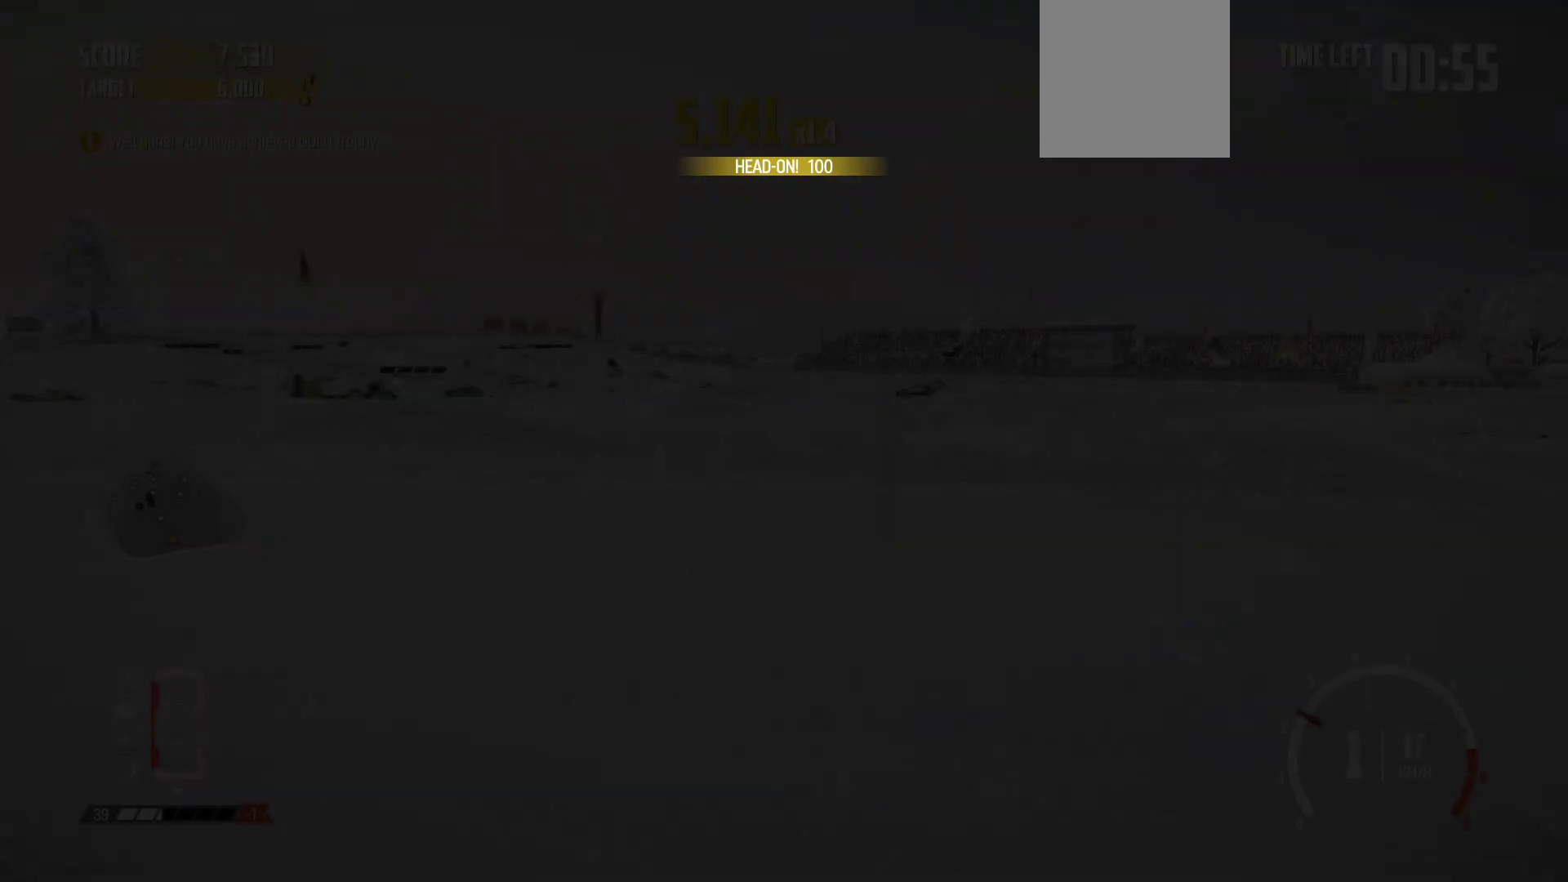
{"buttons": ["R2"], "left_stick": "center", "events": []}
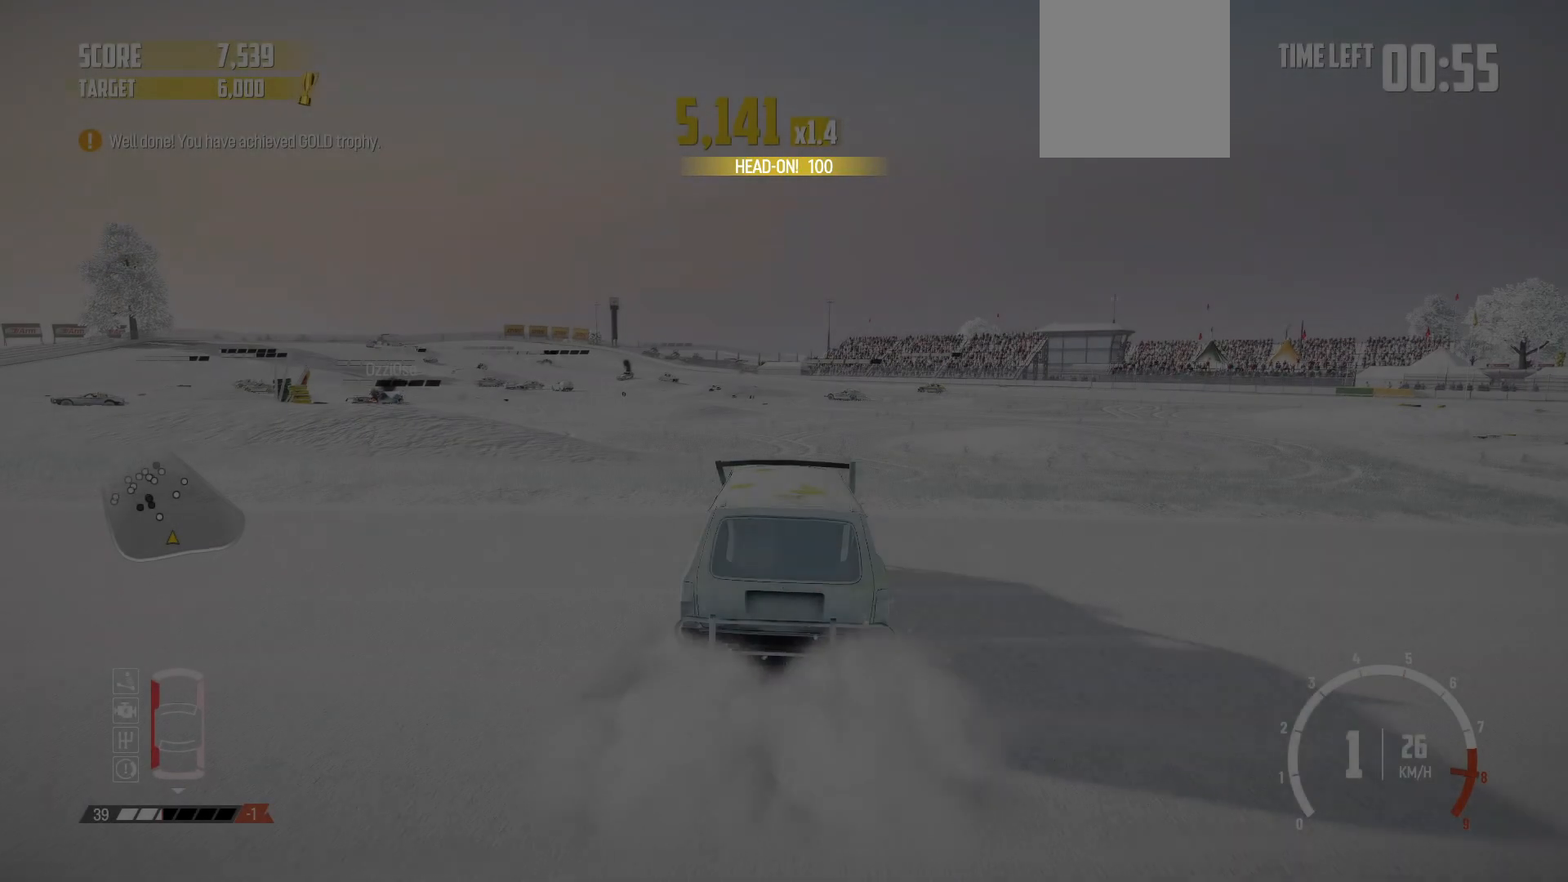
{"buttons": ["R1", "R2"], "left_stick": "center", "events": [[67, "left_stick", "left"], [267, "left_stick", "center"], [367, "R1", "down"]]}
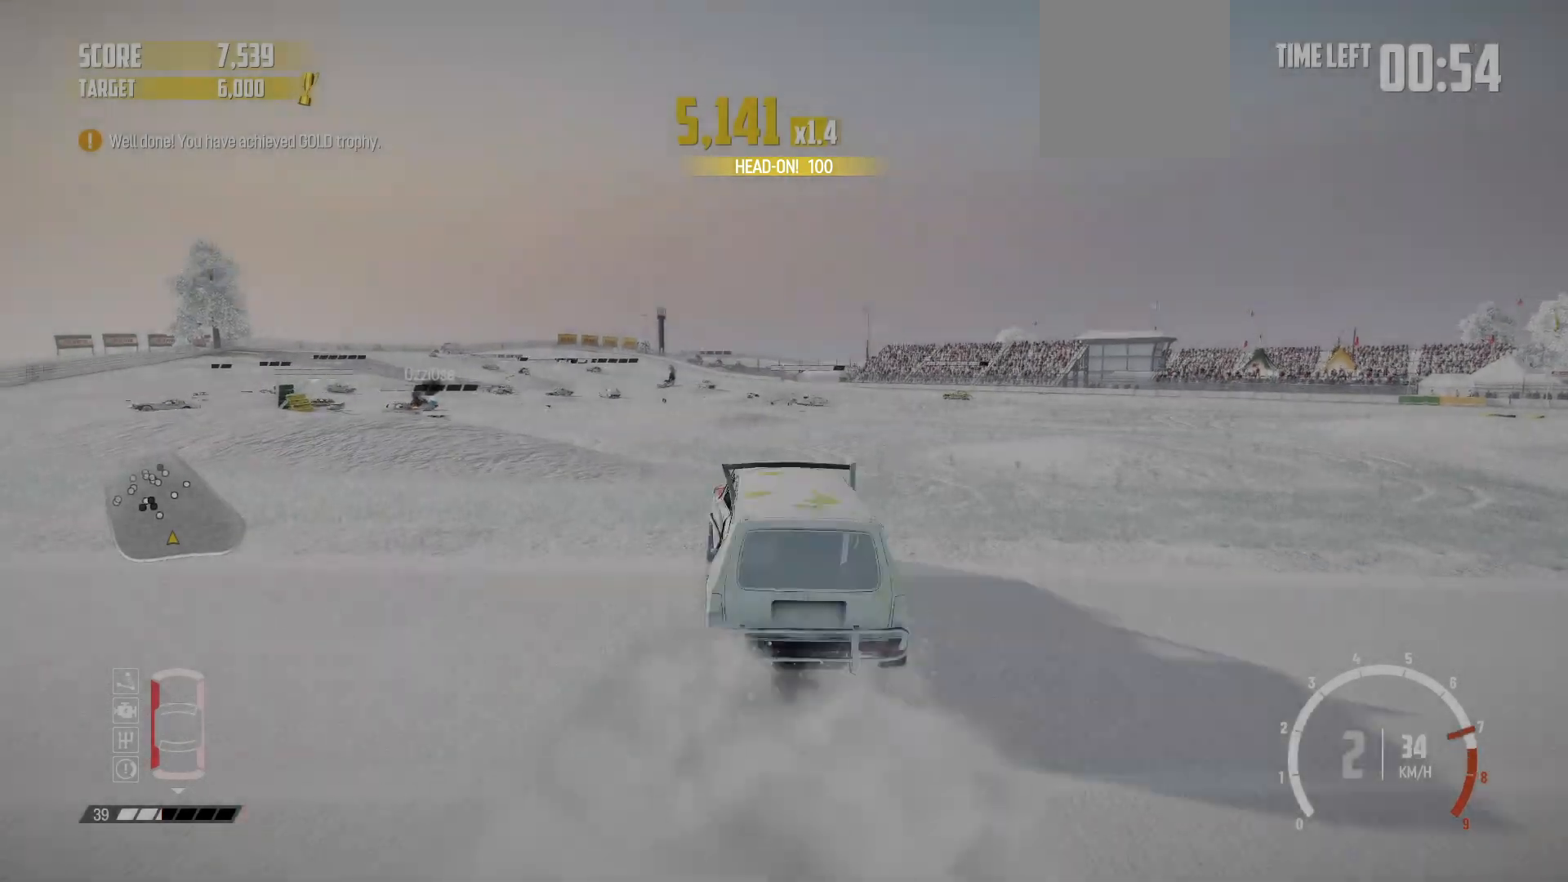
{"buttons": ["R2"], "left_stick": "center", "events": [[67, "R1", "up"]]}
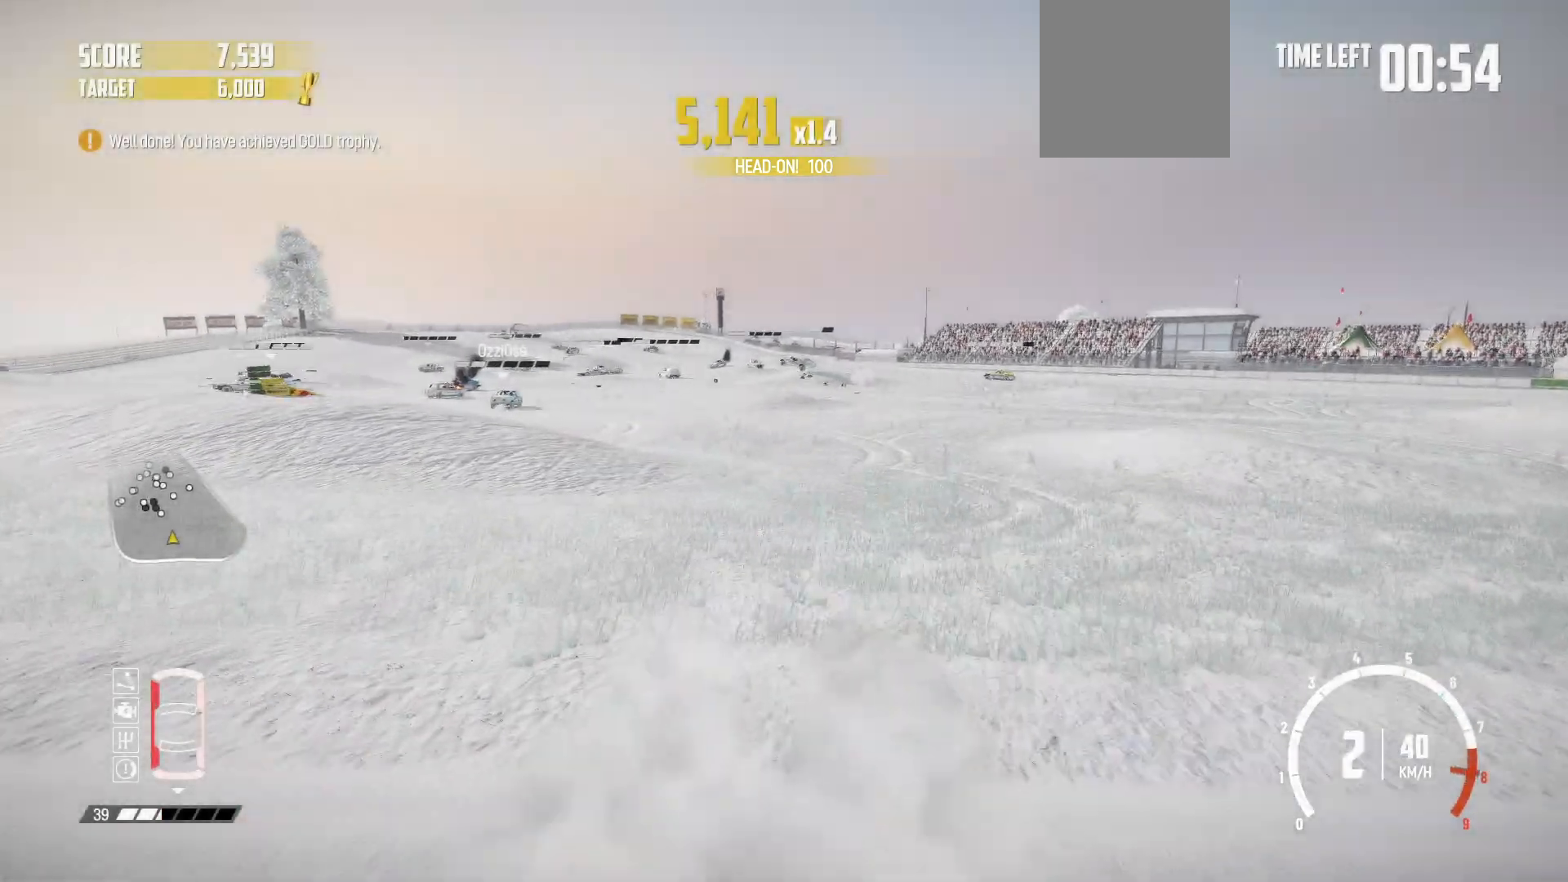
{"buttons": ["R2"], "left_stick": "center", "events": [[67, "left_stick", "right"], [117, "left_stick", "center"]]}
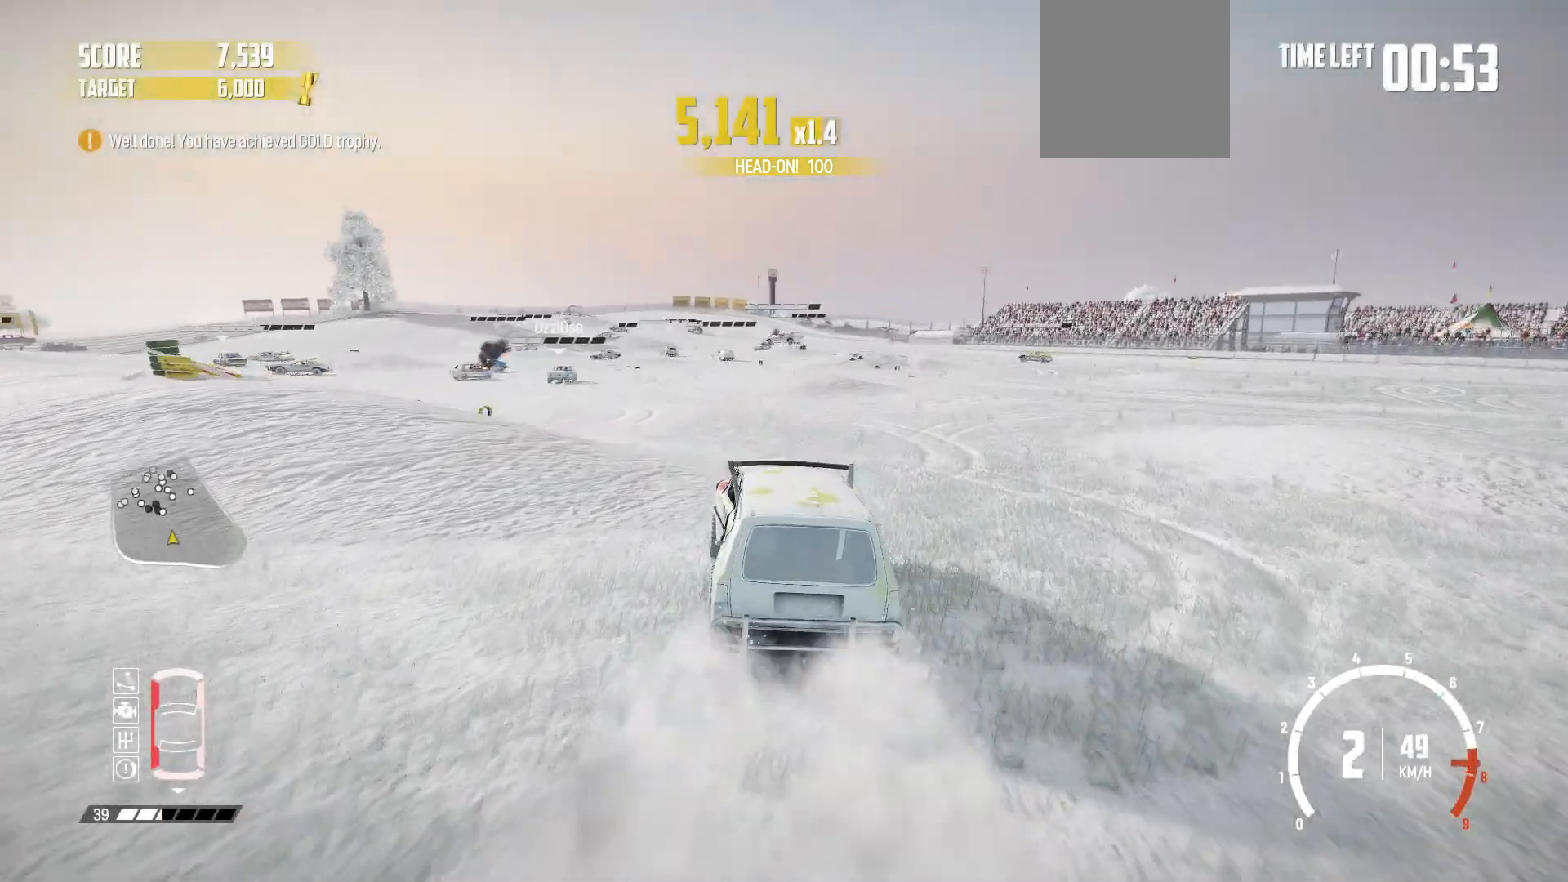
{"buttons": ["R2"], "left_stick": "right", "events": [[267, "left_stick", "right"]]}
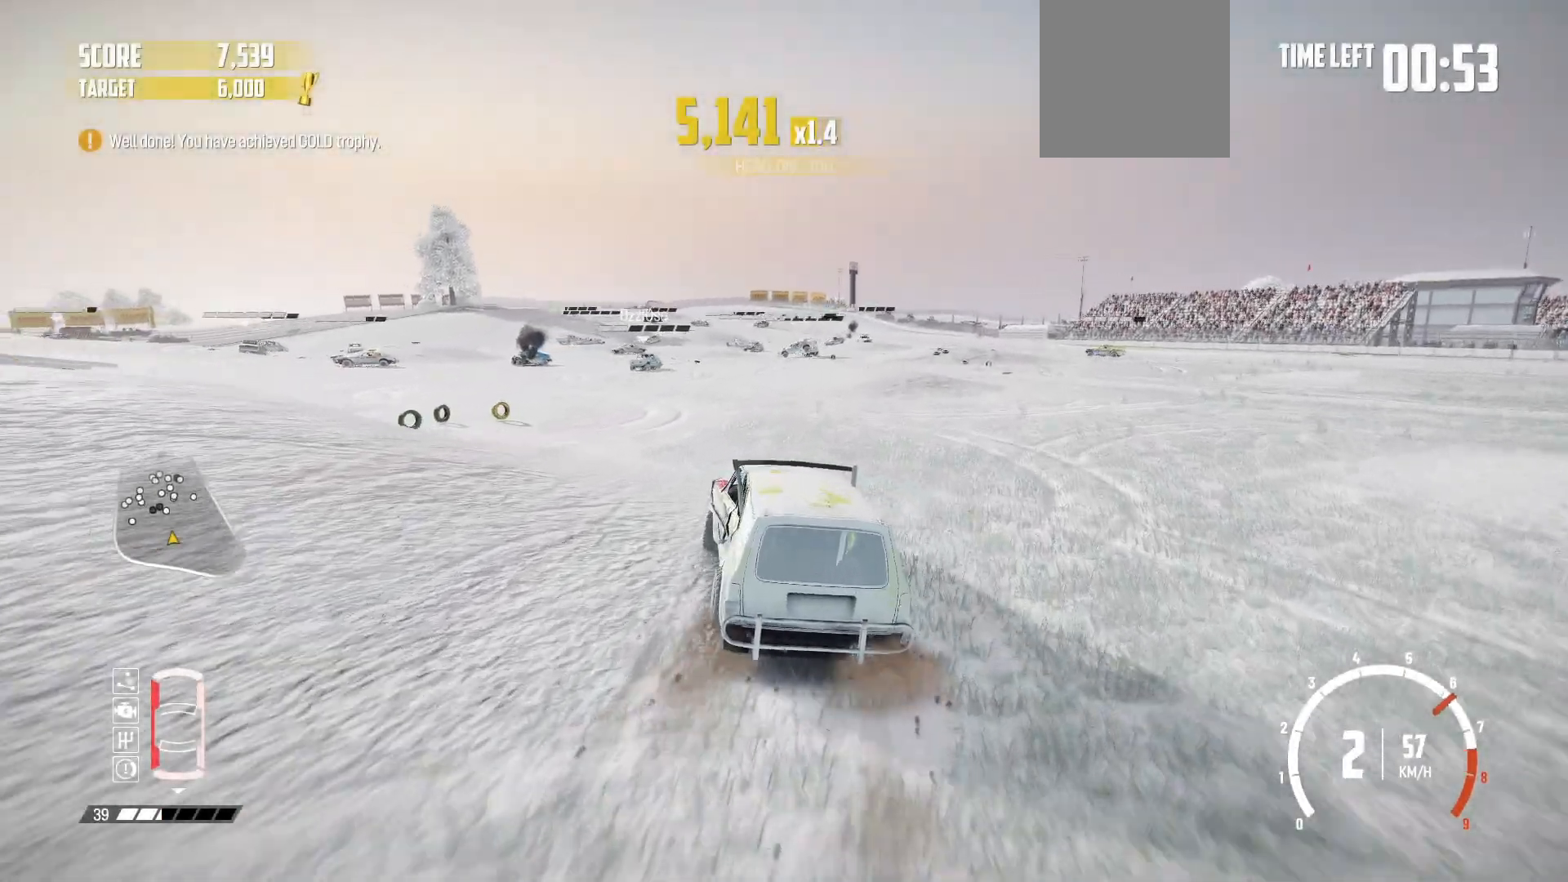
{"buttons": ["R2"], "left_stick": "center", "events": [[117, "left_stick", "center"]]}